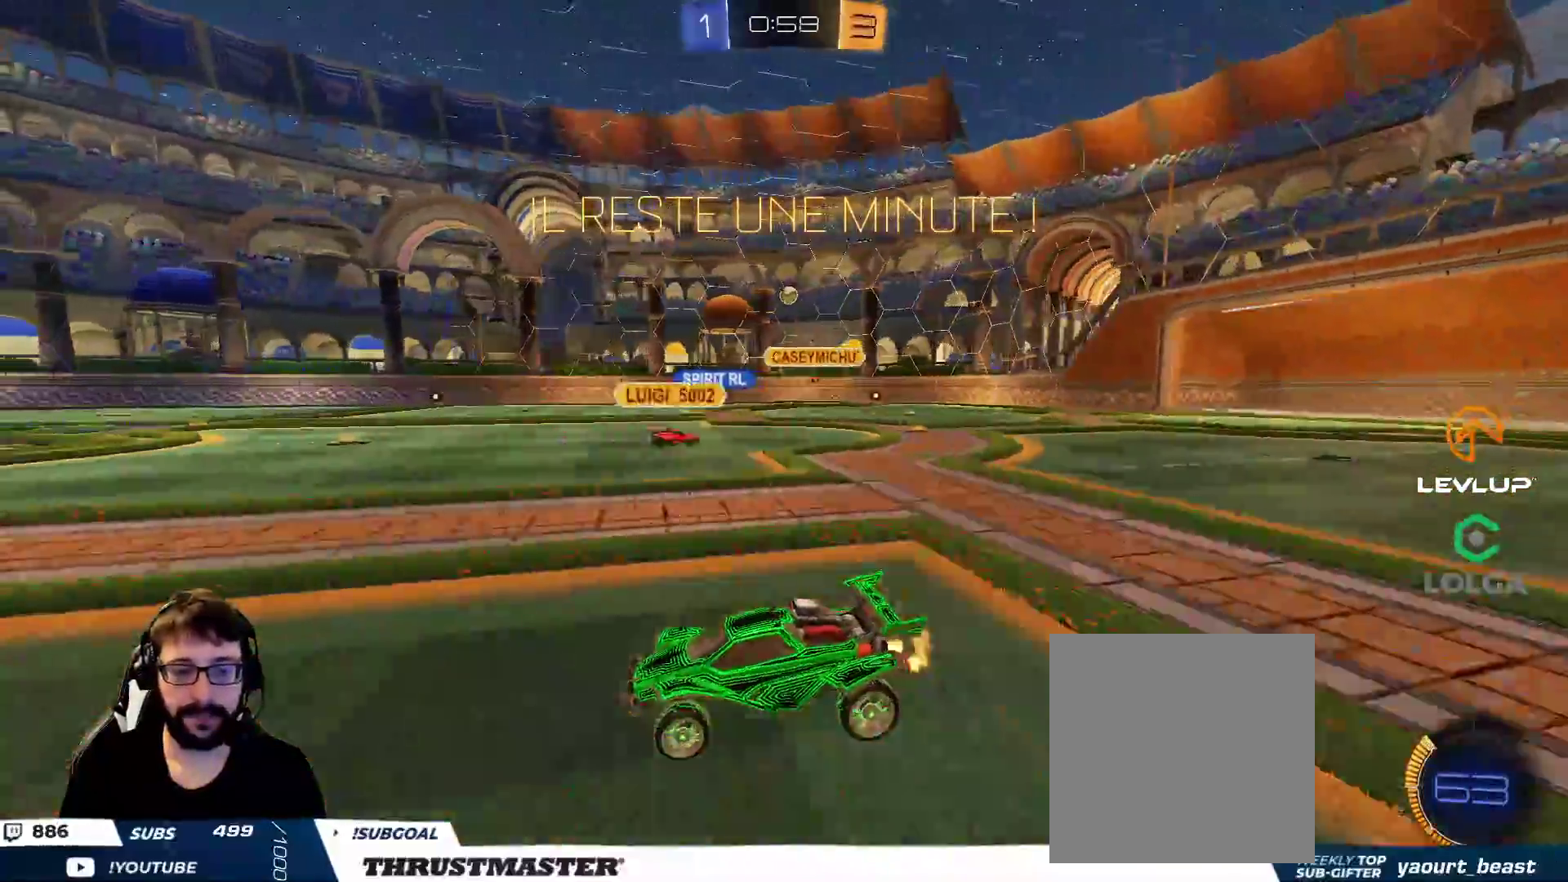
Gameplay with a controller (Xbox layout); each line is a JSON object with the inputs held at the frame after it. "events" lists button and stick changes between this image and that frame as [ms after this image, input, new state], when the widget could be followed in between.
{"buttons": ["R2"], "left_stick": "center", "right_stick": "center", "events": [[17, "left_stick", "right"], [67, "L2", "down"], [167, "left_stick", "down"], [183, "L2", "up"], [250, "R2", "up"], [250, "left_stick", "center"], [350, "R2", "down"]]}
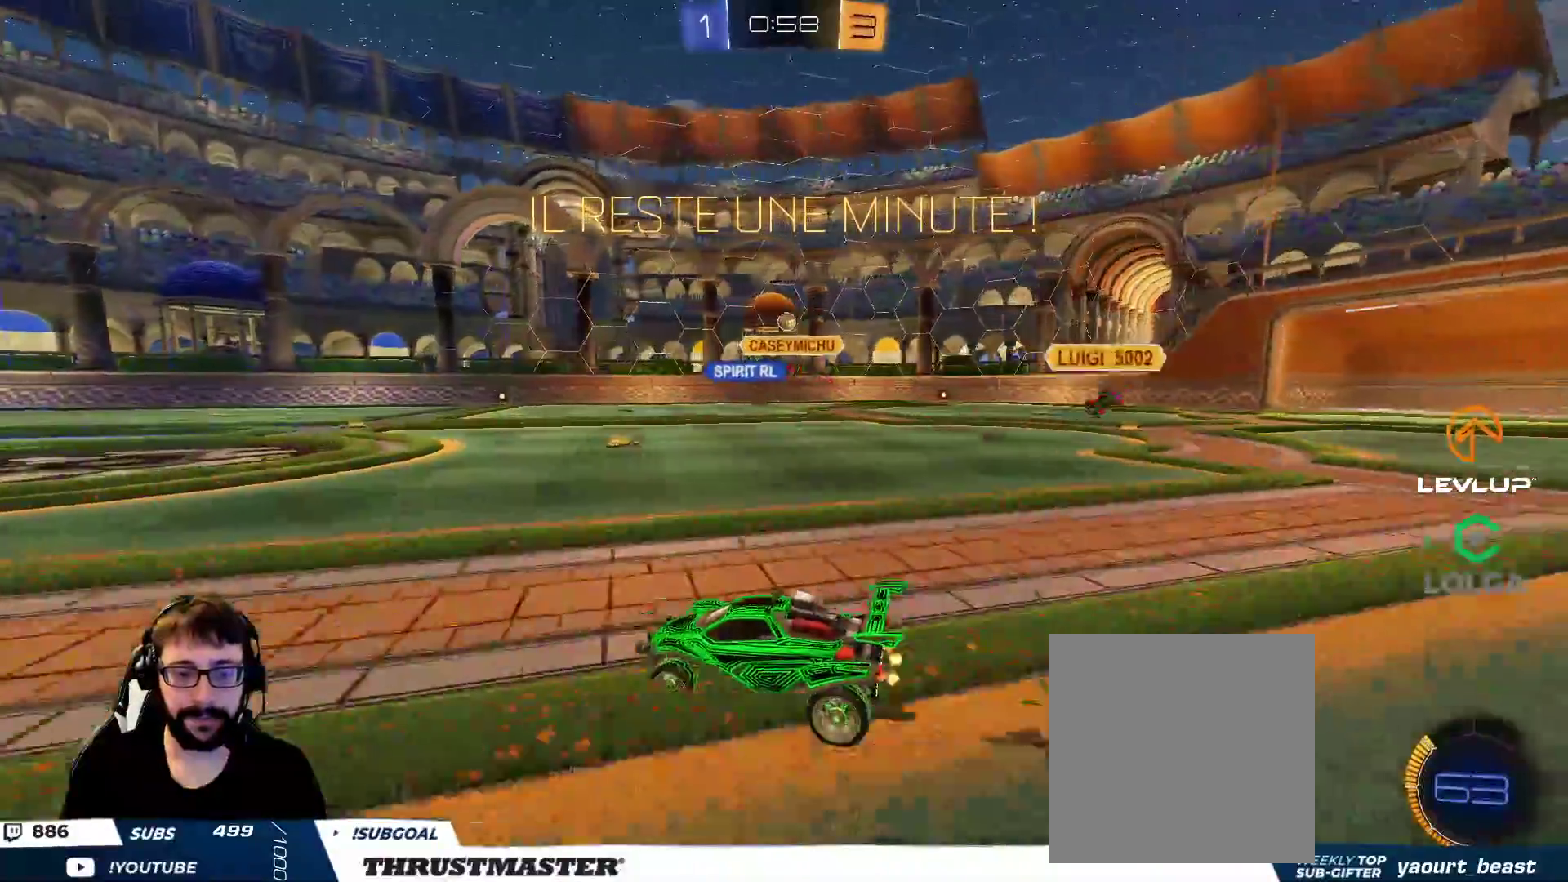
{"buttons": ["R2"], "left_stick": "center", "right_stick": "center", "events": [[283, "left_stick", "right"], [433, "left_stick", "center"]]}
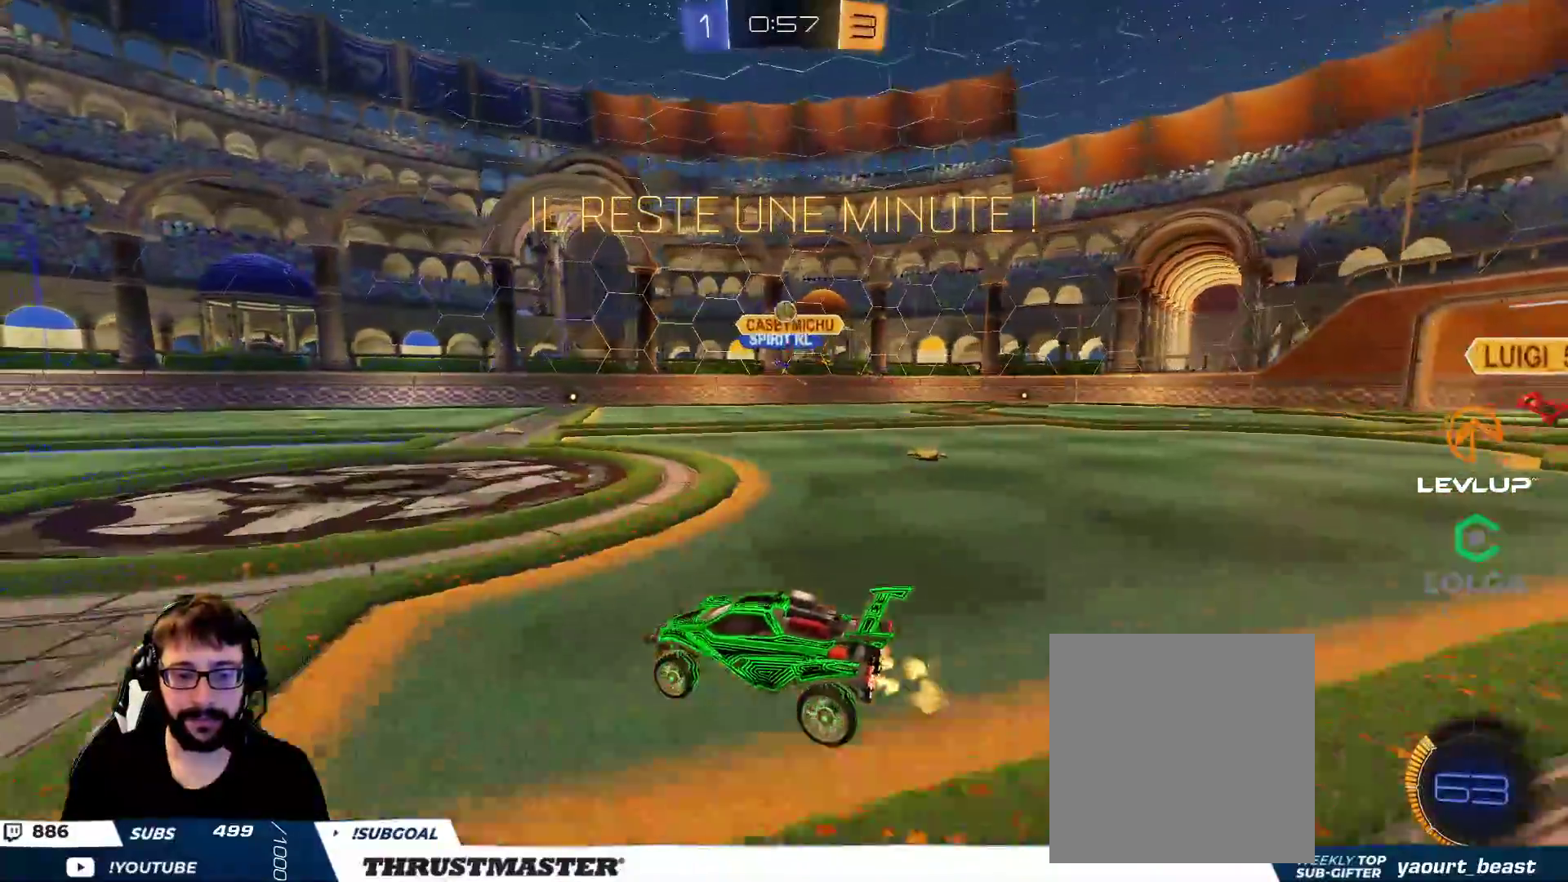
{"buttons": ["B", "R2"], "left_stick": "center", "right_stick": "center", "events": [[67, "left_stick", "left"], [233, "B", "down"], [317, "left_stick", "center"]]}
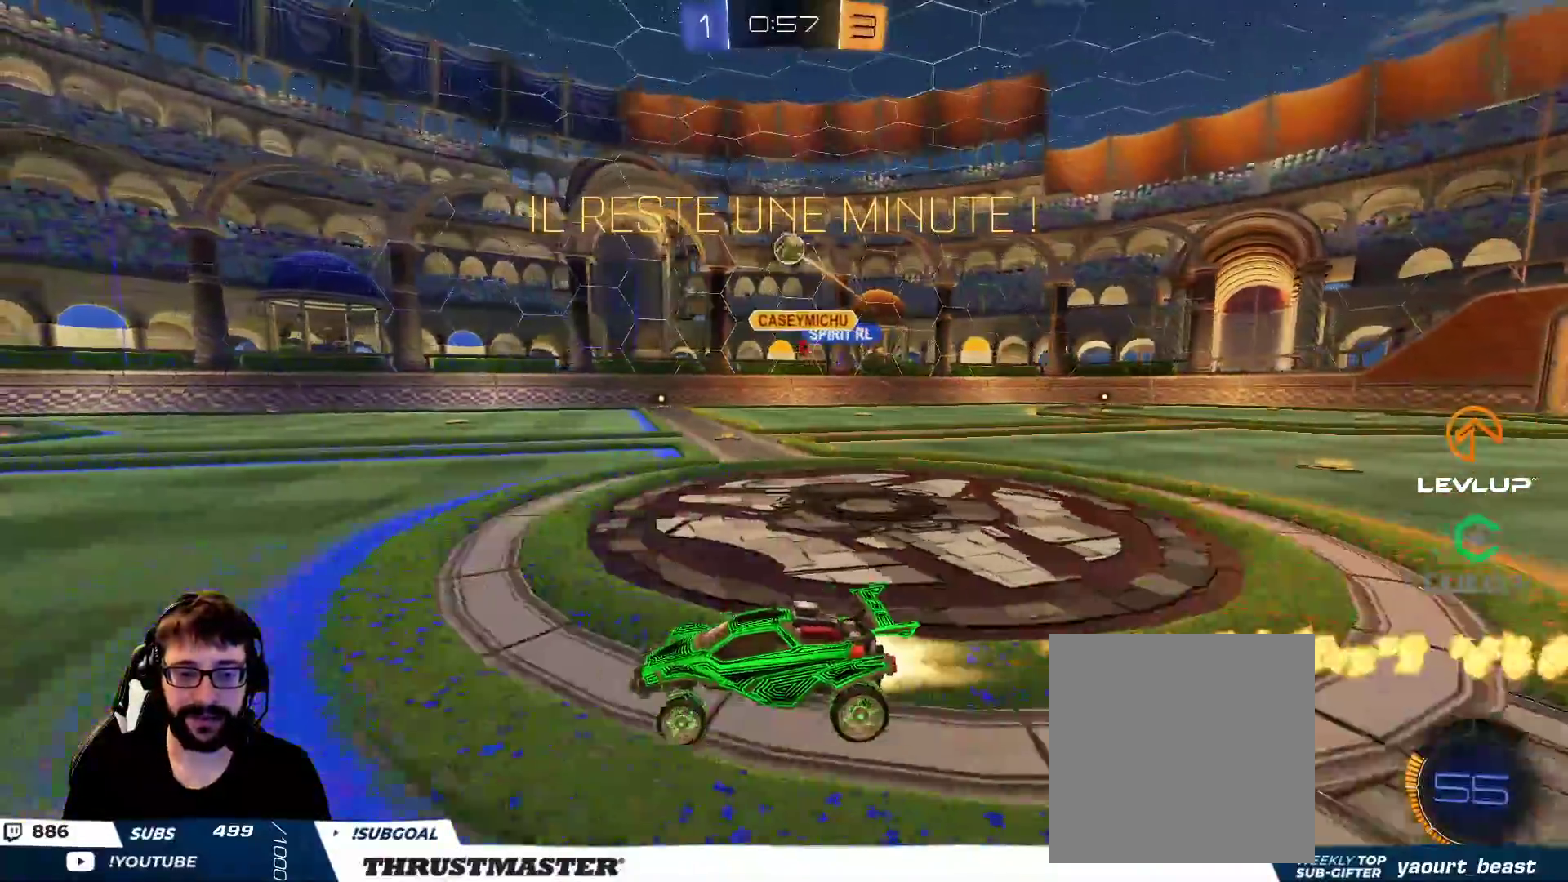
{"buttons": ["R2"], "left_stick": "center", "right_stick": "center", "events": [[33, "left_stick", "up-left"], [117, "left_stick", "center"], [200, "B", "up"]]}
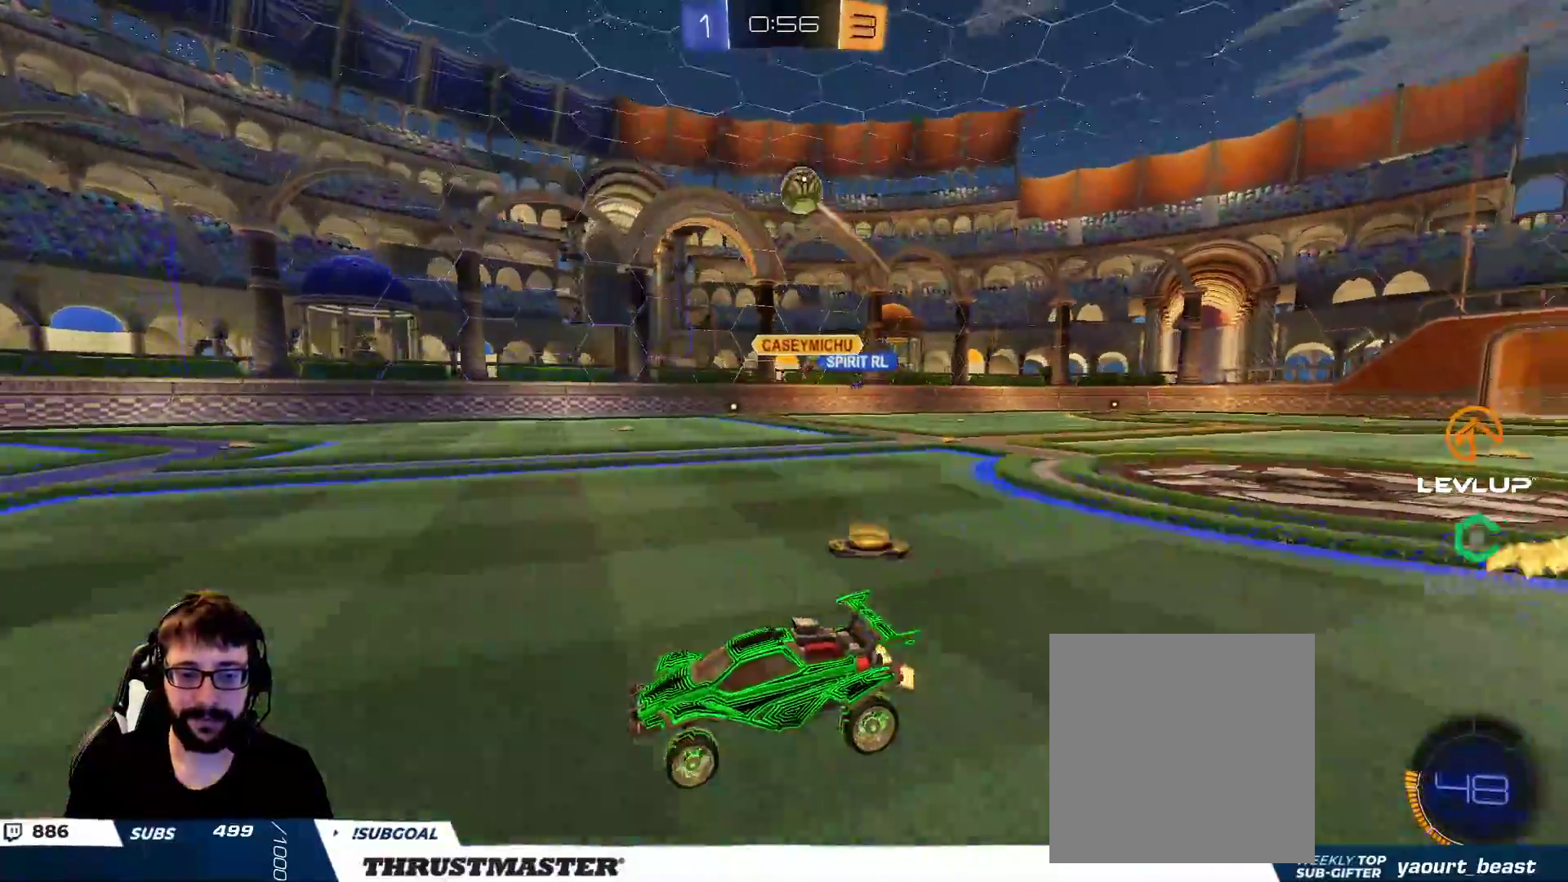
{"buttons": ["R2"], "left_stick": "down-left", "right_stick": "center", "events": [[100, "left_stick", "up-left"], [183, "R2", "up"], [233, "left_stick", "center"], [367, "left_stick", "down-left"], [483, "R2", "down"]]}
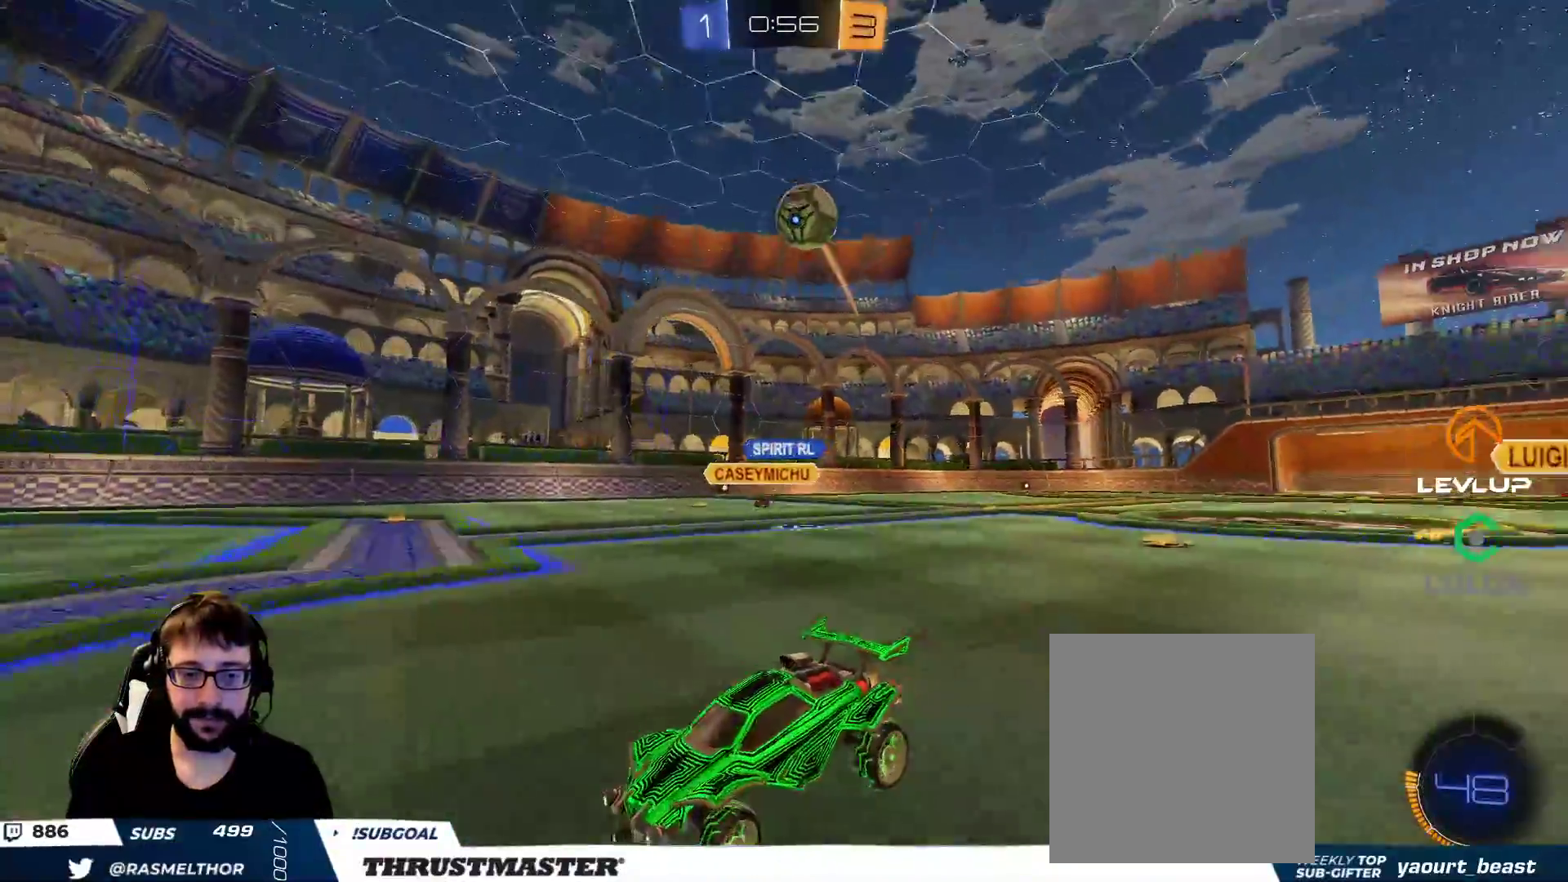
{"buttons": ["R2"], "left_stick": "center", "right_stick": "center", "events": [[33, "left_stick", "up-left"], [200, "left_stick", "center"], [267, "R2", "up"], [367, "R2", "down"], [400, "left_stick", "up-left"], [500, "left_stick", "center"]]}
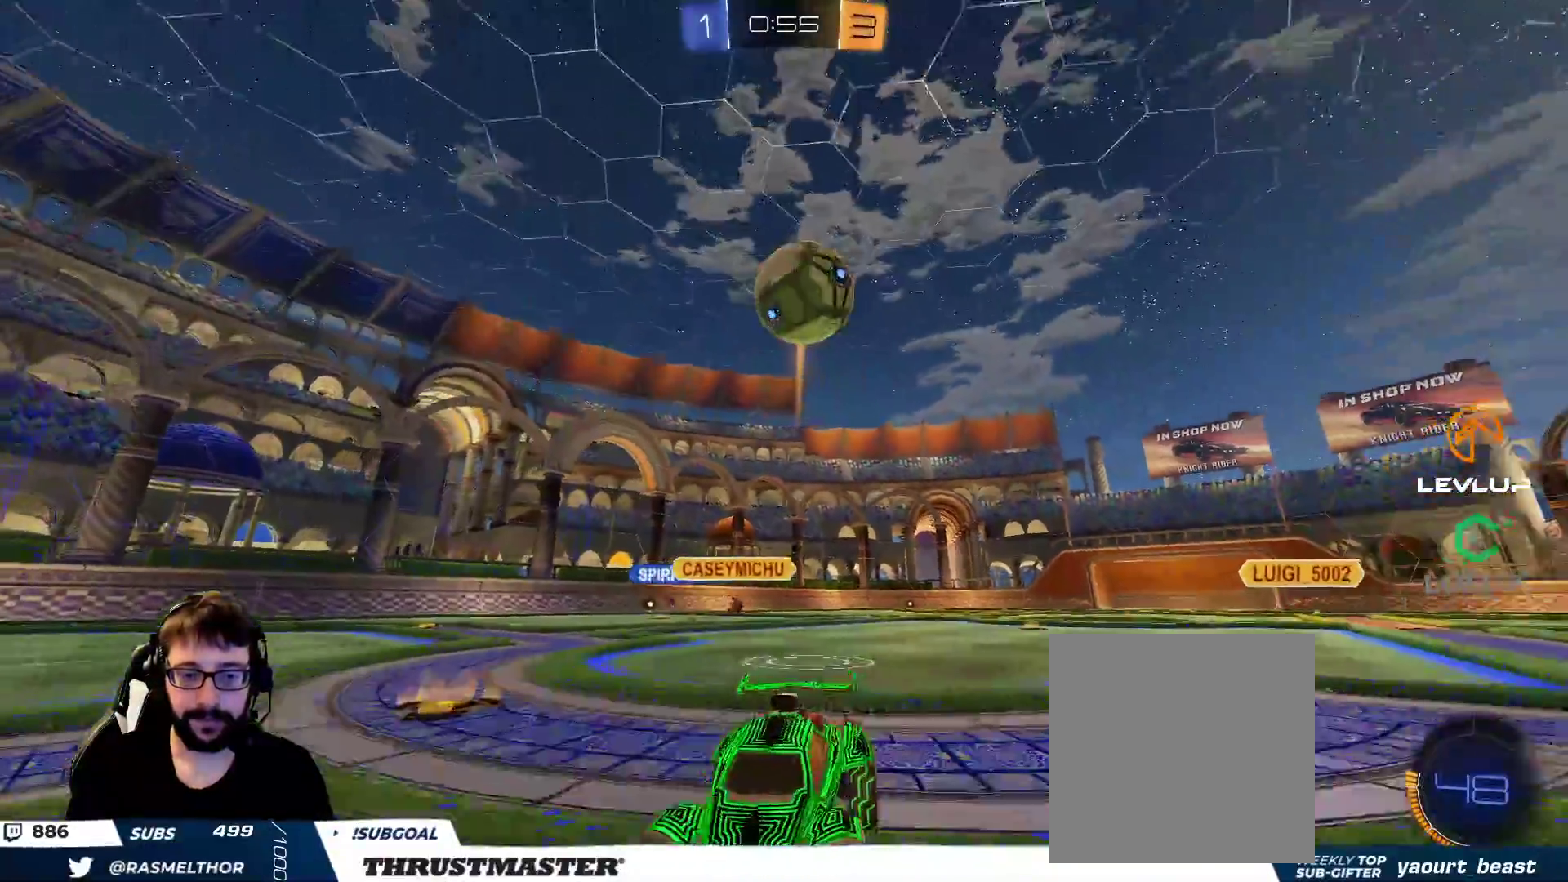
{"buttons": ["B", "R2"], "left_stick": "center", "right_stick": "center", "events": [[100, "R2", "up"], [267, "B", "down"], [267, "R2", "down"], [367, "B", "up"], [450, "B", "down"]]}
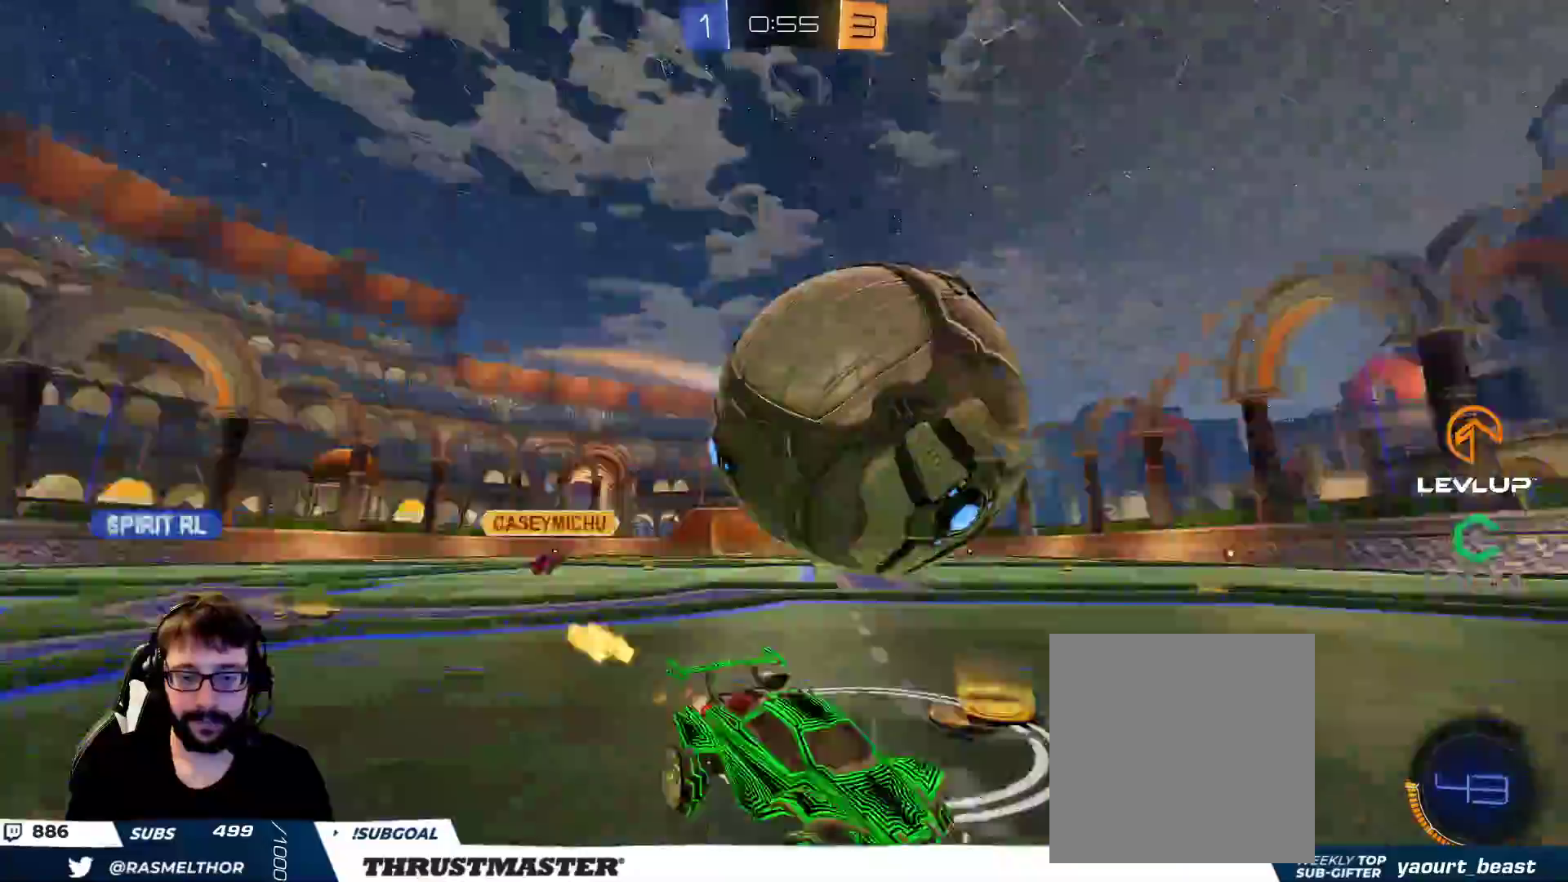
{"buttons": ["B", "R2"], "left_stick": "left", "right_stick": "center", "events": [[67, "left_stick", "left"]]}
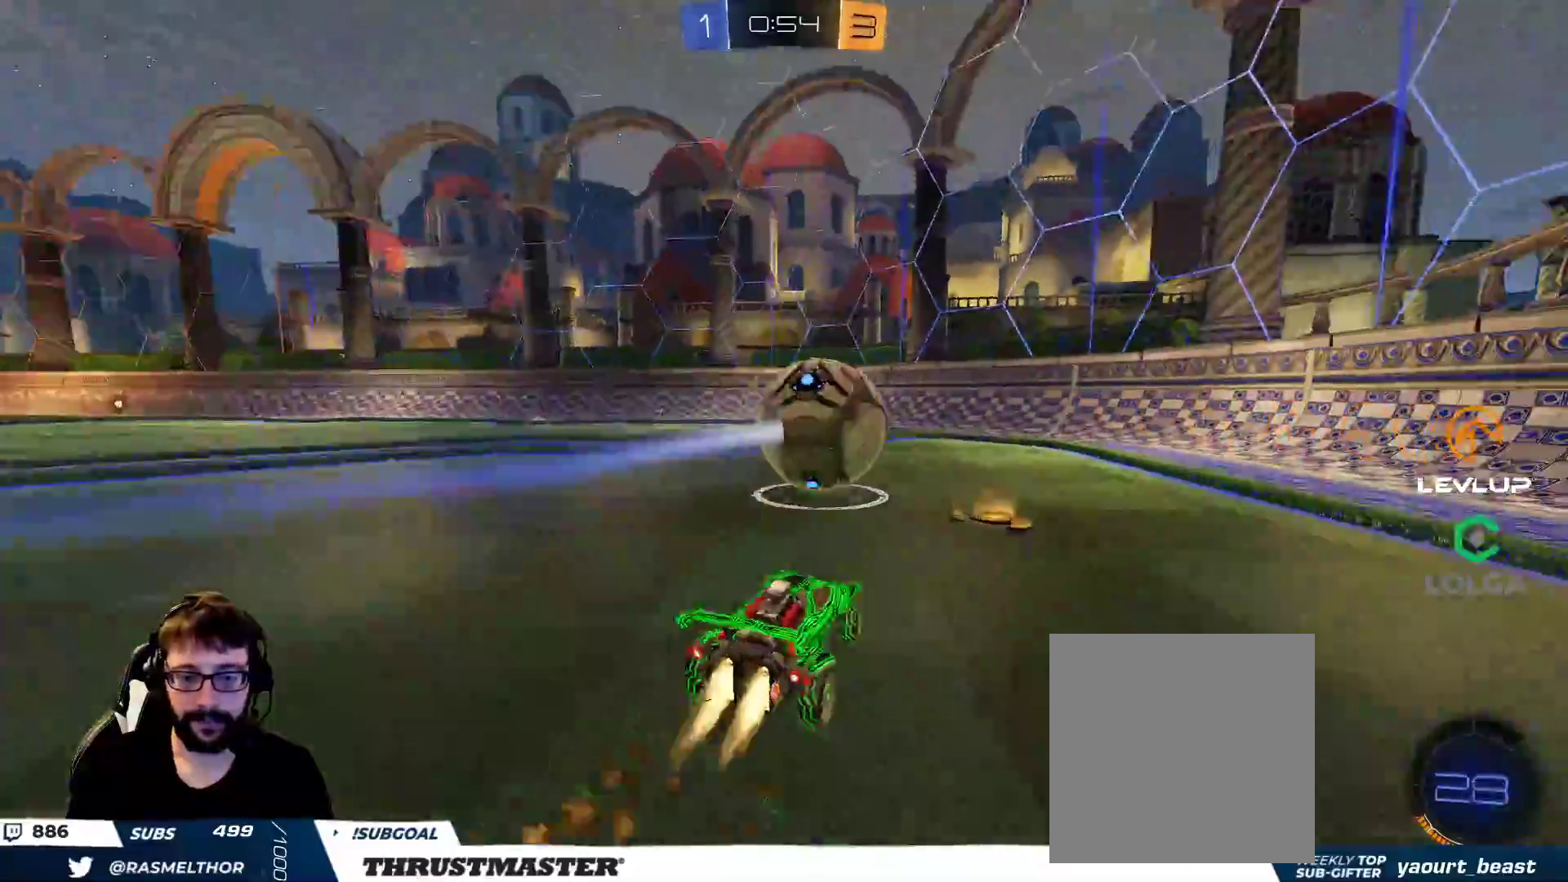
{"buttons": ["L2", "R2"], "left_stick": "right", "right_stick": "center", "events": [[150, "left_stick", "center"], [317, "left_stick", "right"], [333, "B", "up"], [417, "L2", "down"]]}
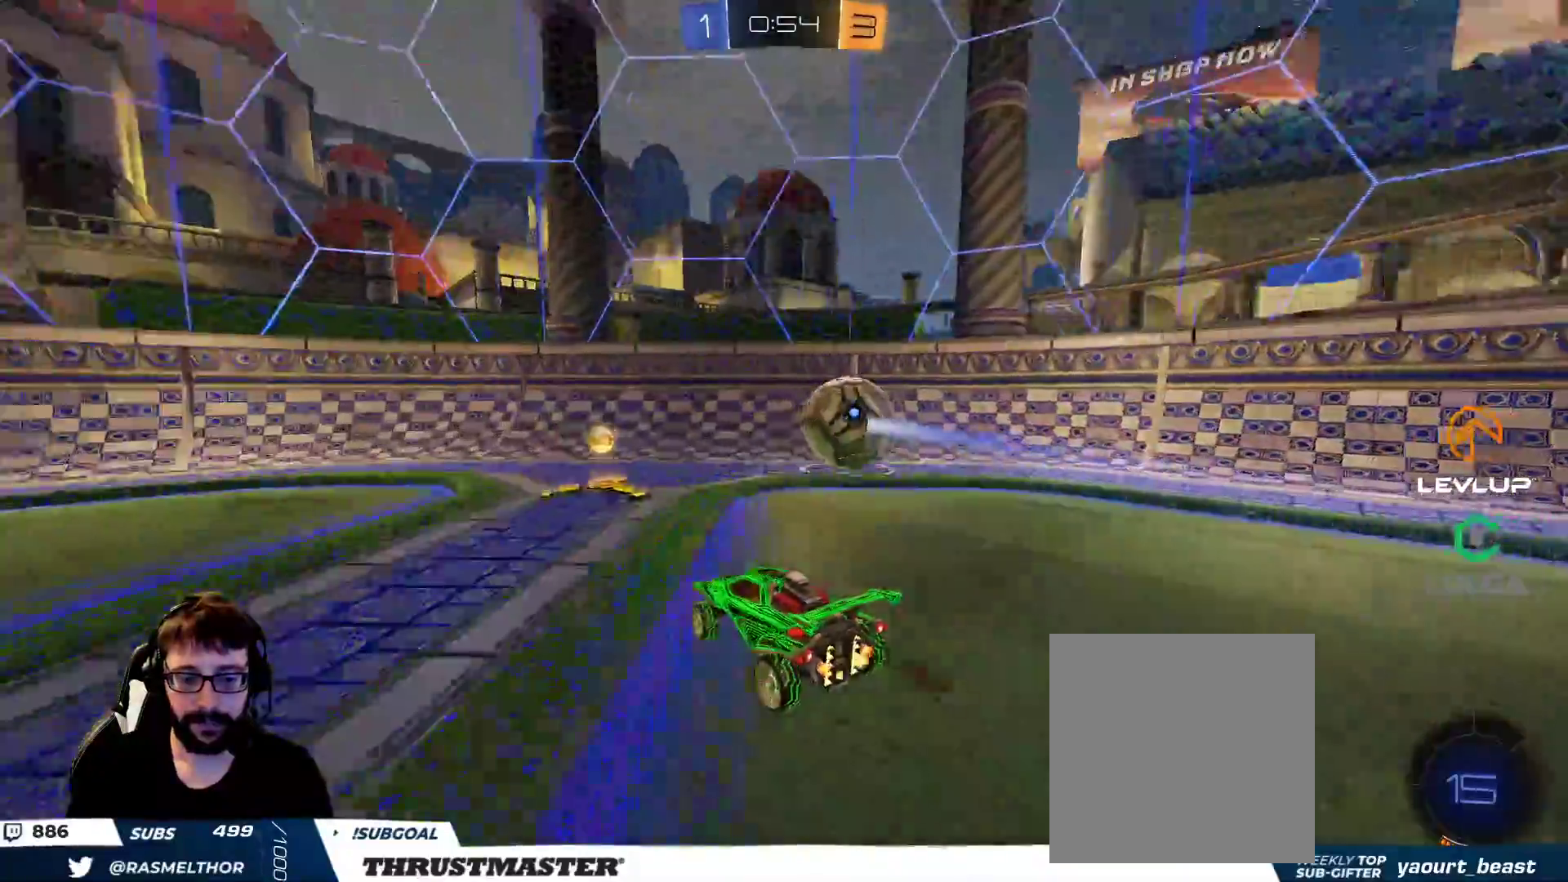
{"buttons": ["R2"], "left_stick": "up-left", "right_stick": "center", "events": [[33, "L2", "up"], [367, "left_stick", "up-left"]]}
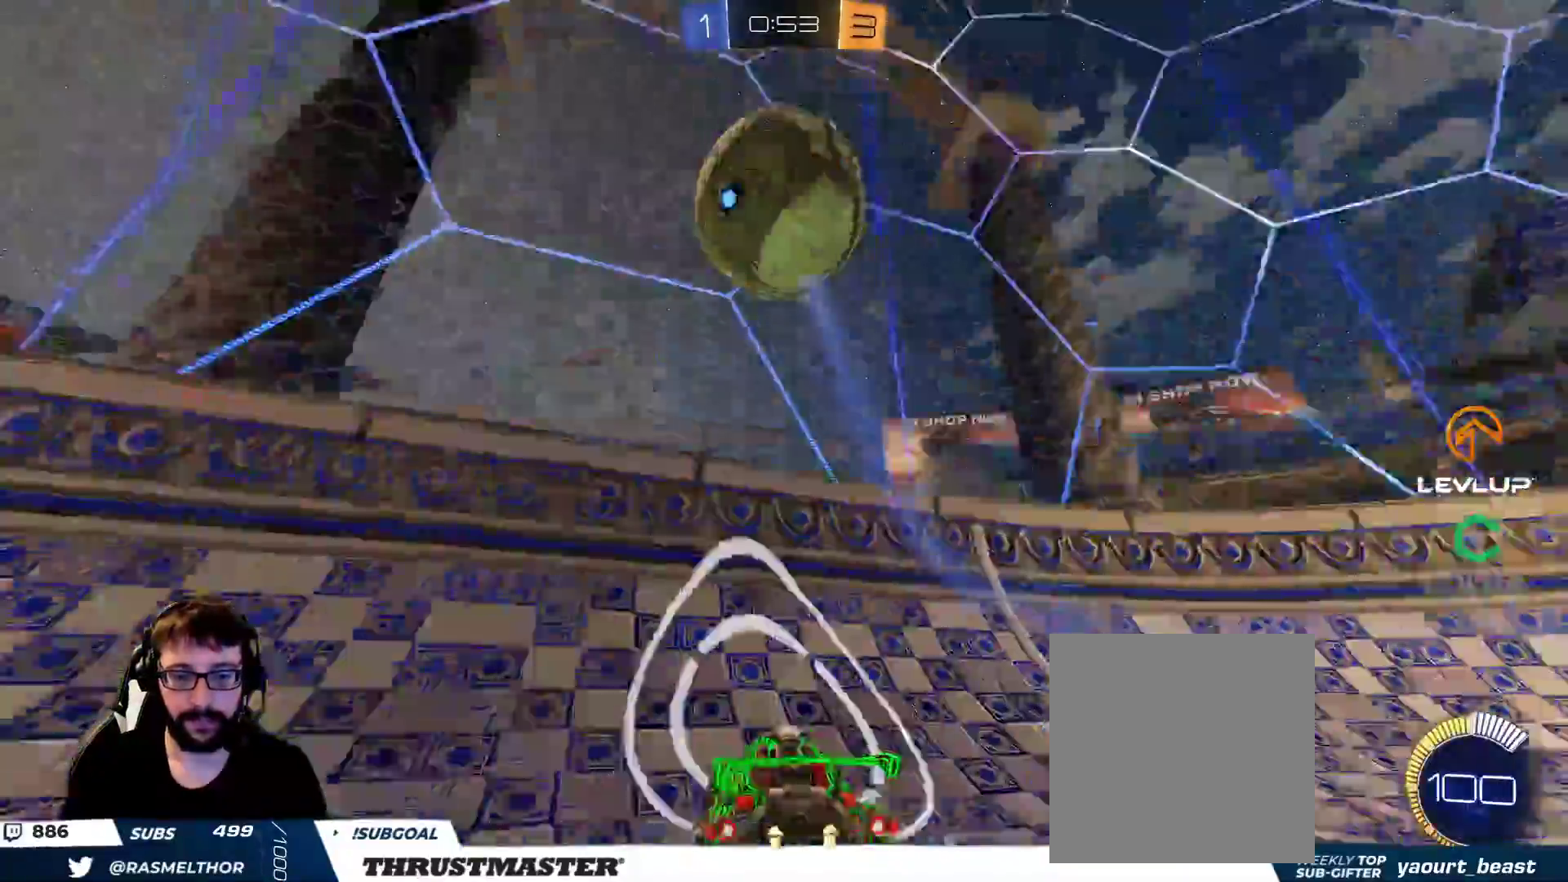
{"buttons": ["R2"], "left_stick": "up", "right_stick": "center", "events": [[33, "left_stick", "down-left"], [83, "R2", "up"], [183, "left_stick", "up-left"], [200, "R2", "down"], [500, "left_stick", "up"]]}
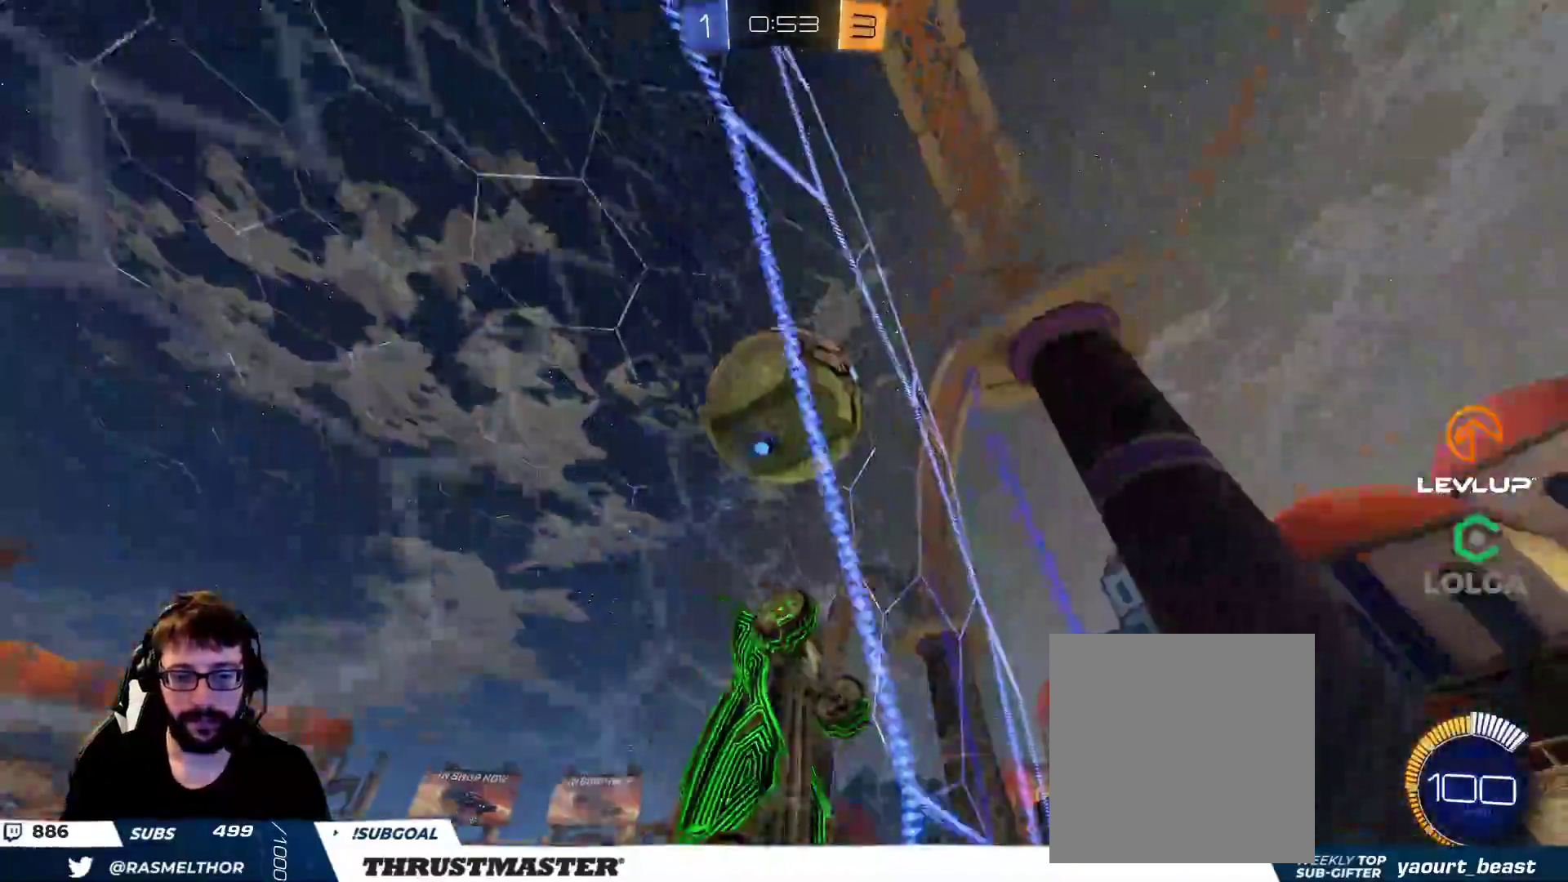
{"buttons": ["R2"], "left_stick": "up-left", "right_stick": "center", "events": [[167, "left_stick", "left"], [267, "left_stick", "up-left"]]}
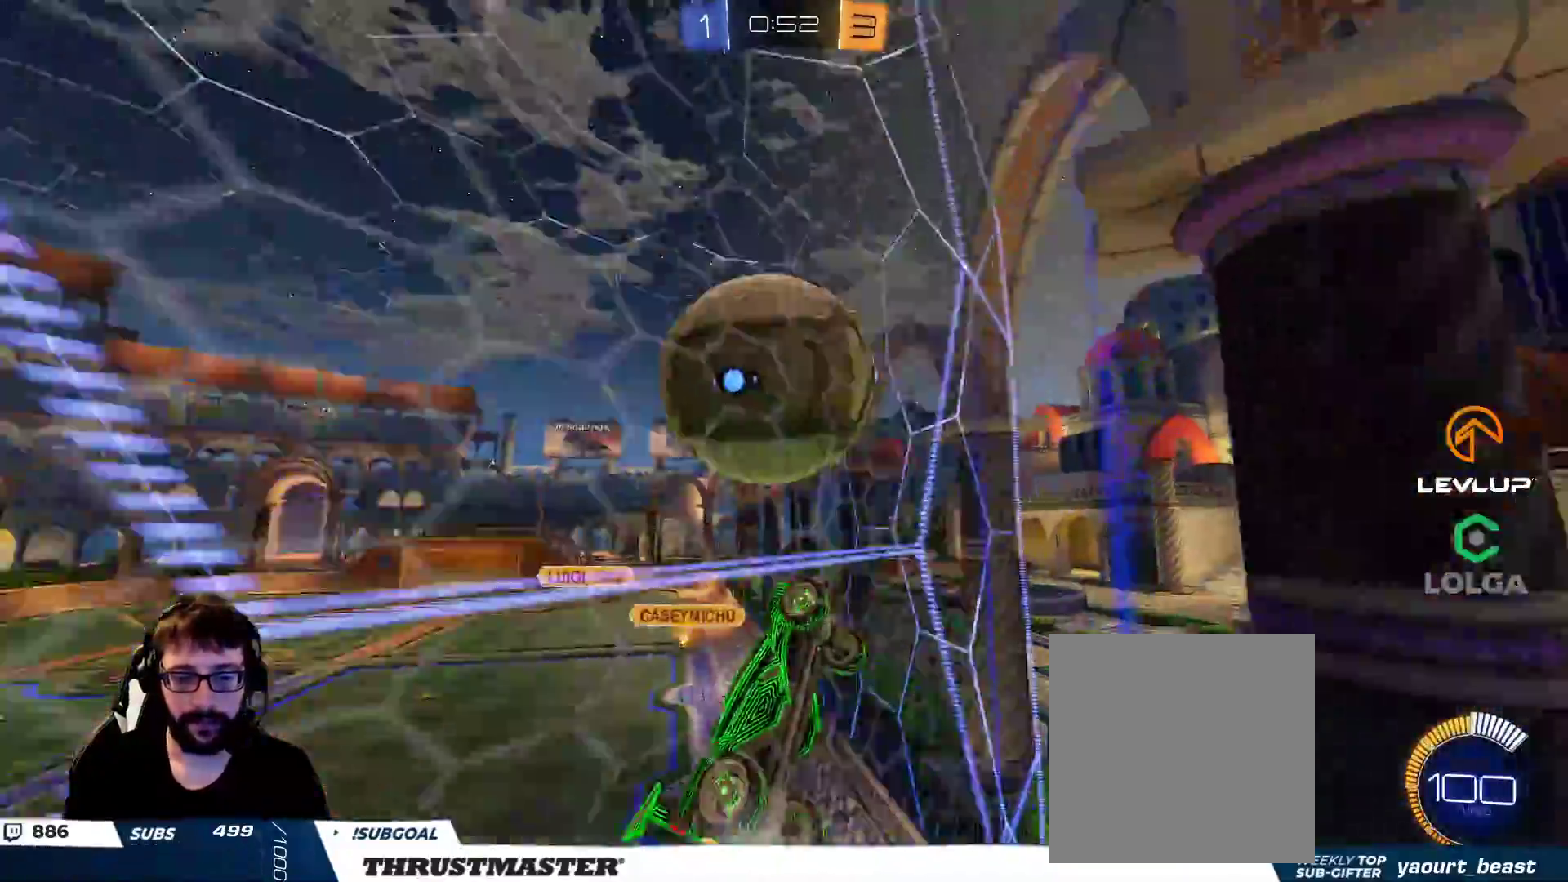
{"buttons": ["B", "L2", "R2"], "left_stick": "up-right", "right_stick": "center", "events": [[33, "left_stick", "left"], [100, "A", "down"], [100, "B", "down"], [133, "left_stick", "down-left"], [300, "A", "up"], [333, "L2", "down"], [333, "left_stick", "up-right"]]}
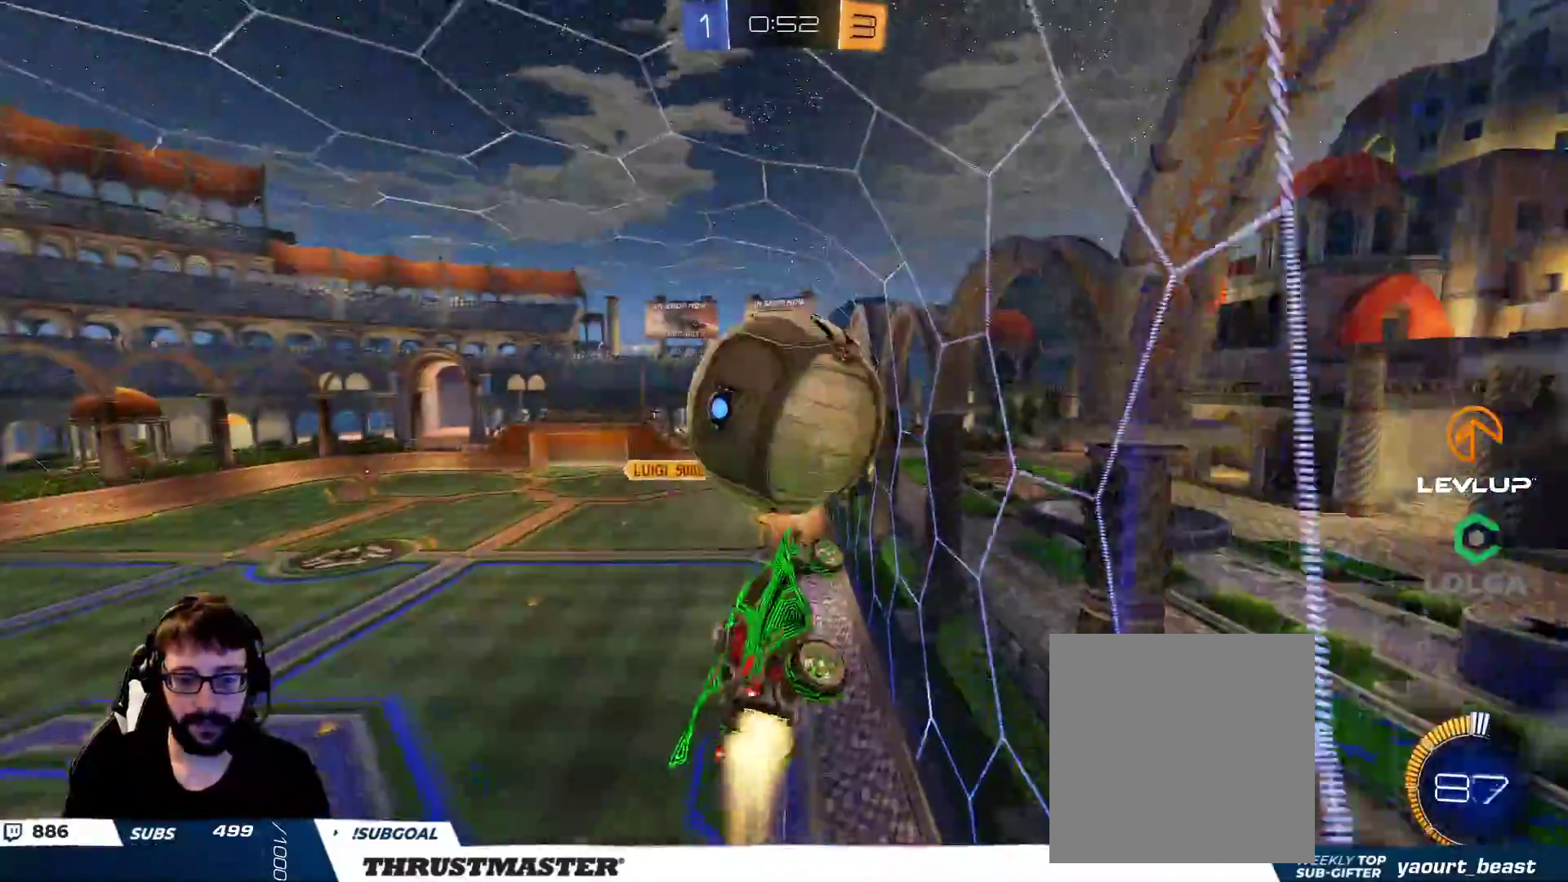
{"buttons": ["A", "B", "L2", "R2"], "left_stick": "up", "right_stick": "center", "events": [[100, "L2", "up"], [133, "left_stick", "down-left"], [283, "left_stick", "up-left"], [367, "left_stick", "up"], [400, "L2", "down"], [450, "A", "down"]]}
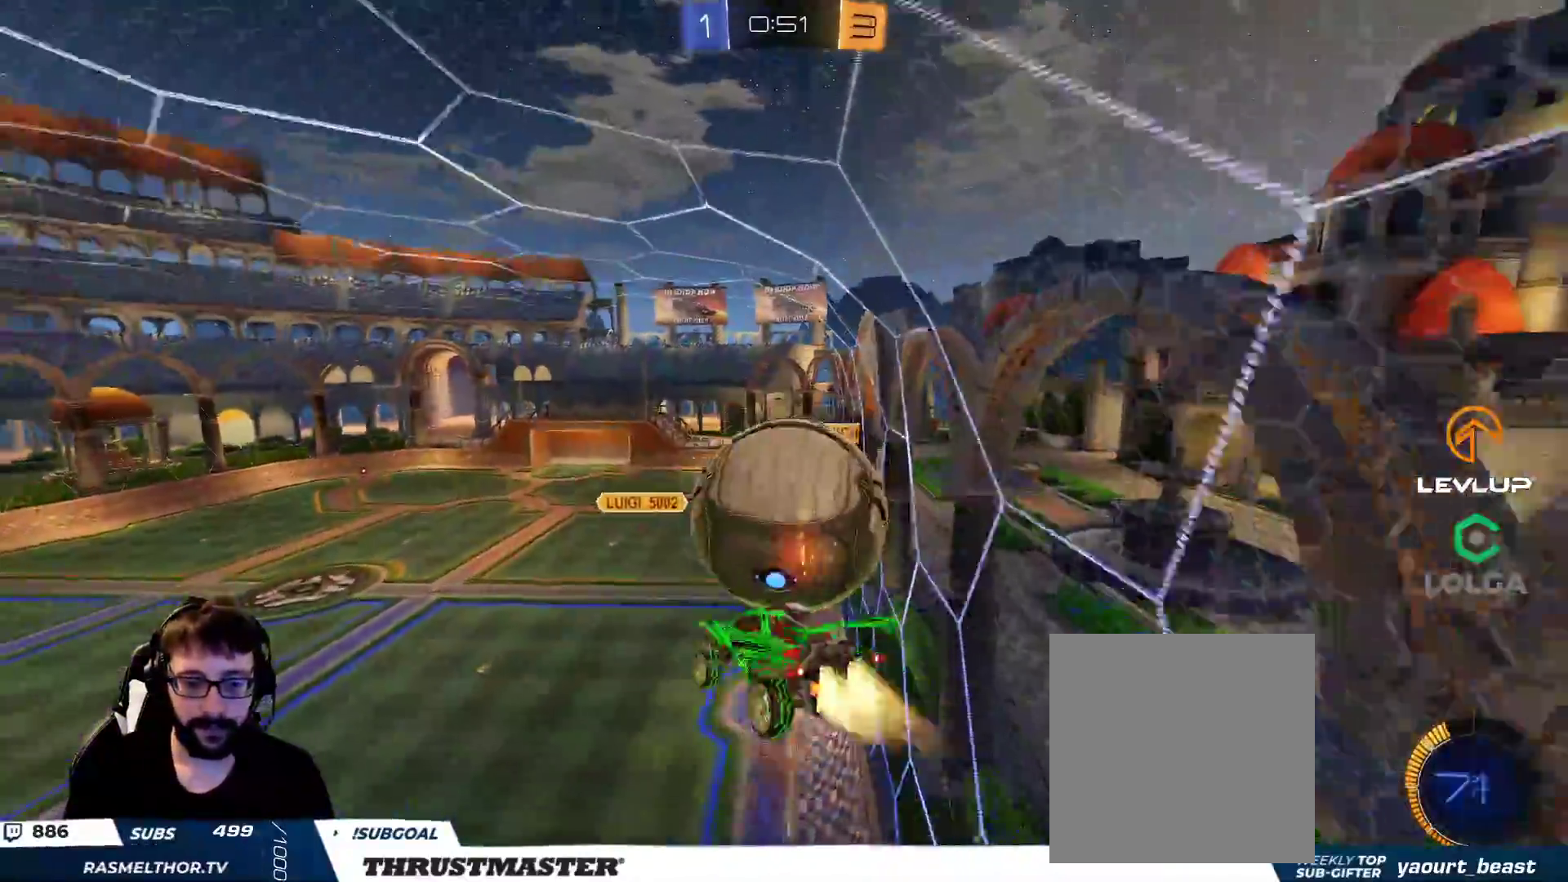
{"buttons": [], "left_stick": "up", "right_stick": "center", "events": [[67, "L2", "up"], [83, "left_stick", "down"], [100, "A", "up"], [150, "Y", "down"], [183, "left_stick", "down-left"], [217, "B", "up"], [250, "Y", "up"], [383, "L2", "down"], [400, "left_stick", "left"], [433, "R2", "up"], [500, "L2", "up"], [500, "left_stick", "up"]]}
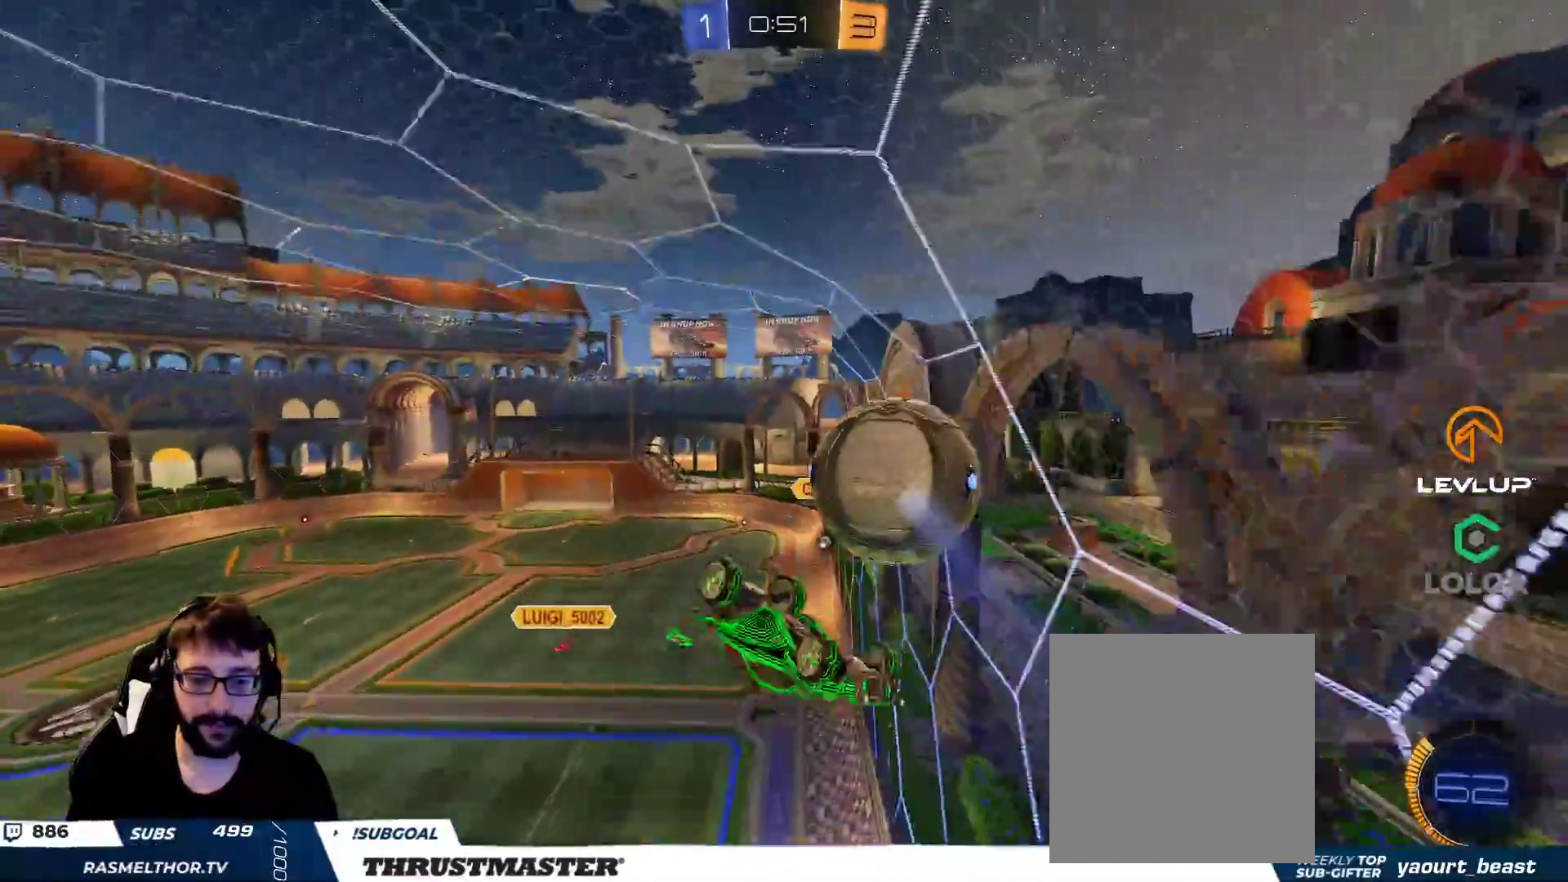
{"buttons": [], "left_stick": "down-right", "right_stick": "center", "events": [[50, "left_stick", "up-right"], [233, "left_stick", "right"], [383, "left_stick", "down-right"]]}
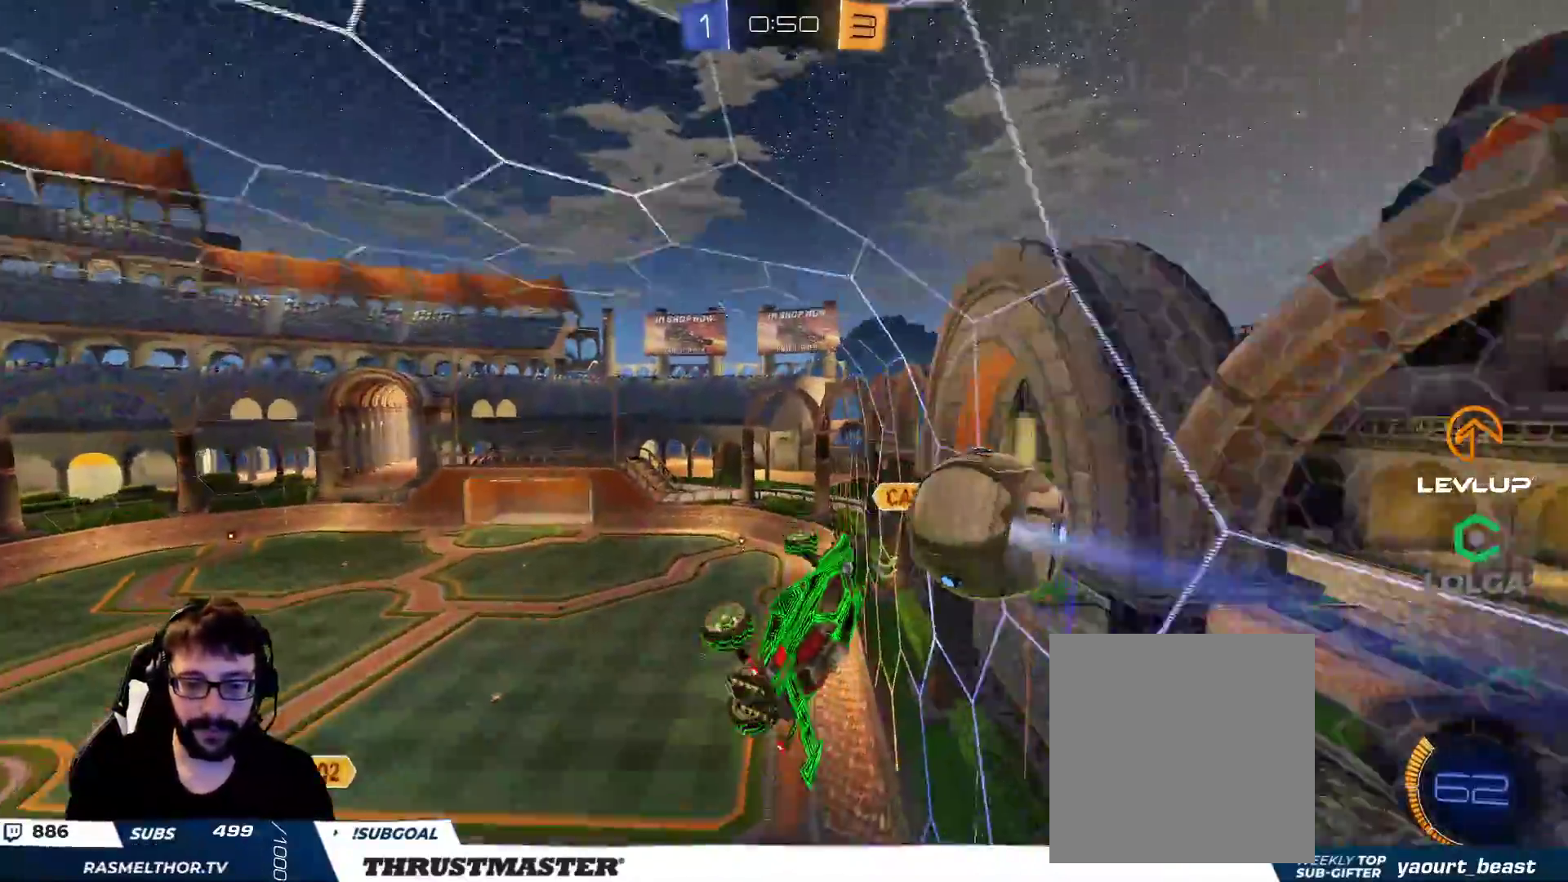
{"buttons": ["L2", "R2"], "left_stick": "right", "right_stick": "center", "events": [[167, "L2", "down"], [250, "left_stick", "right"], [400, "R2", "down"], [417, "Y", "down"], [500, "Y", "up"]]}
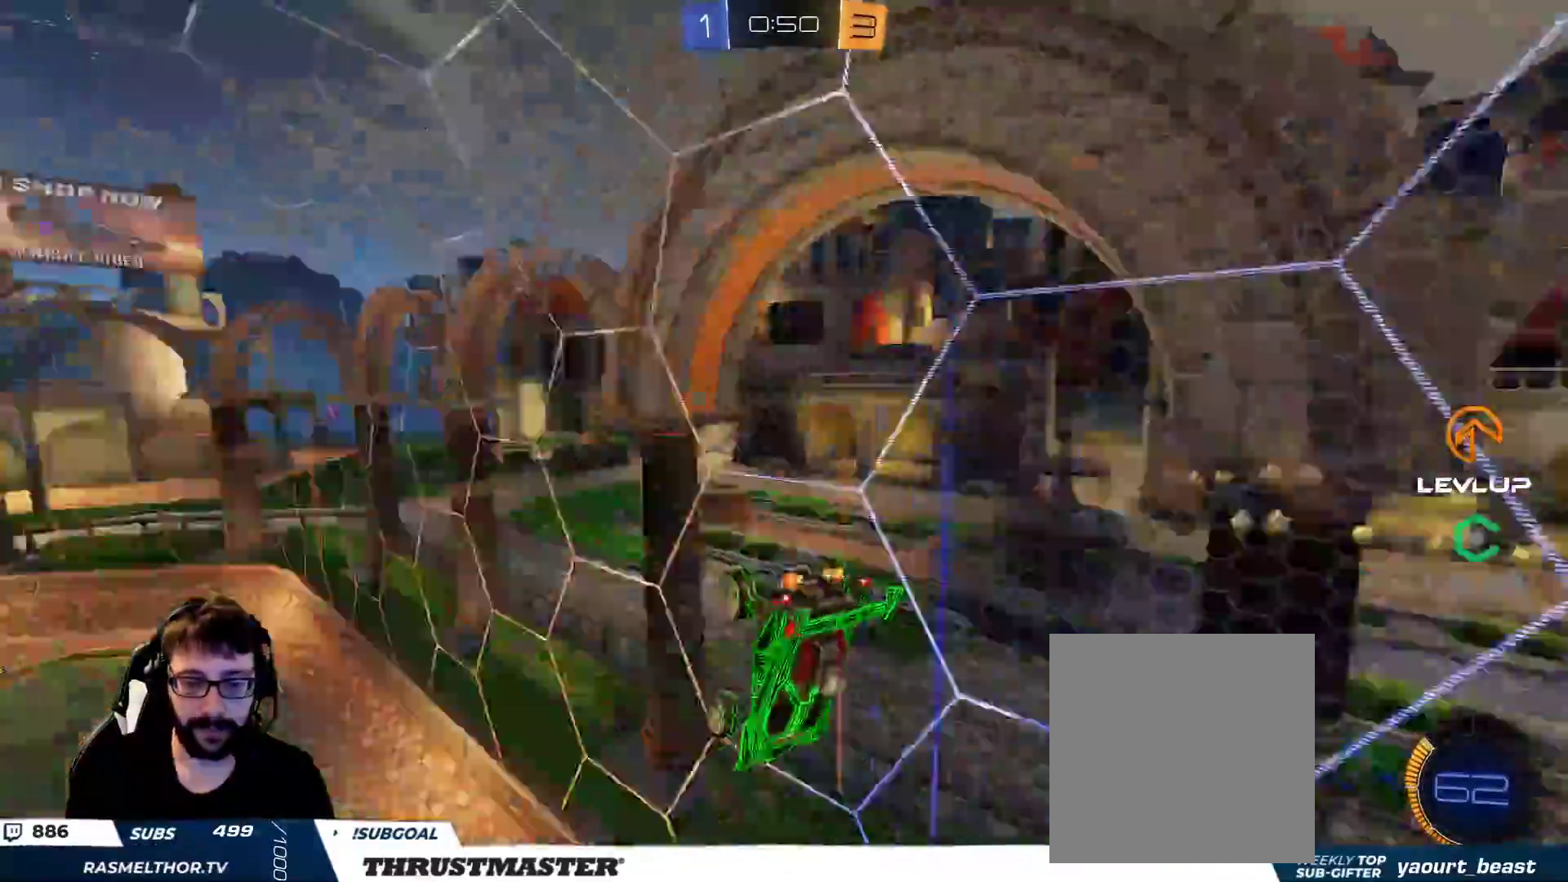
{"buttons": ["R2"], "left_stick": "center", "right_stick": "center", "events": [[217, "L2", "up"], [217, "left_stick", "down-right"], [250, "Y", "down"], [333, "Y", "up"], [367, "left_stick", "center"]]}
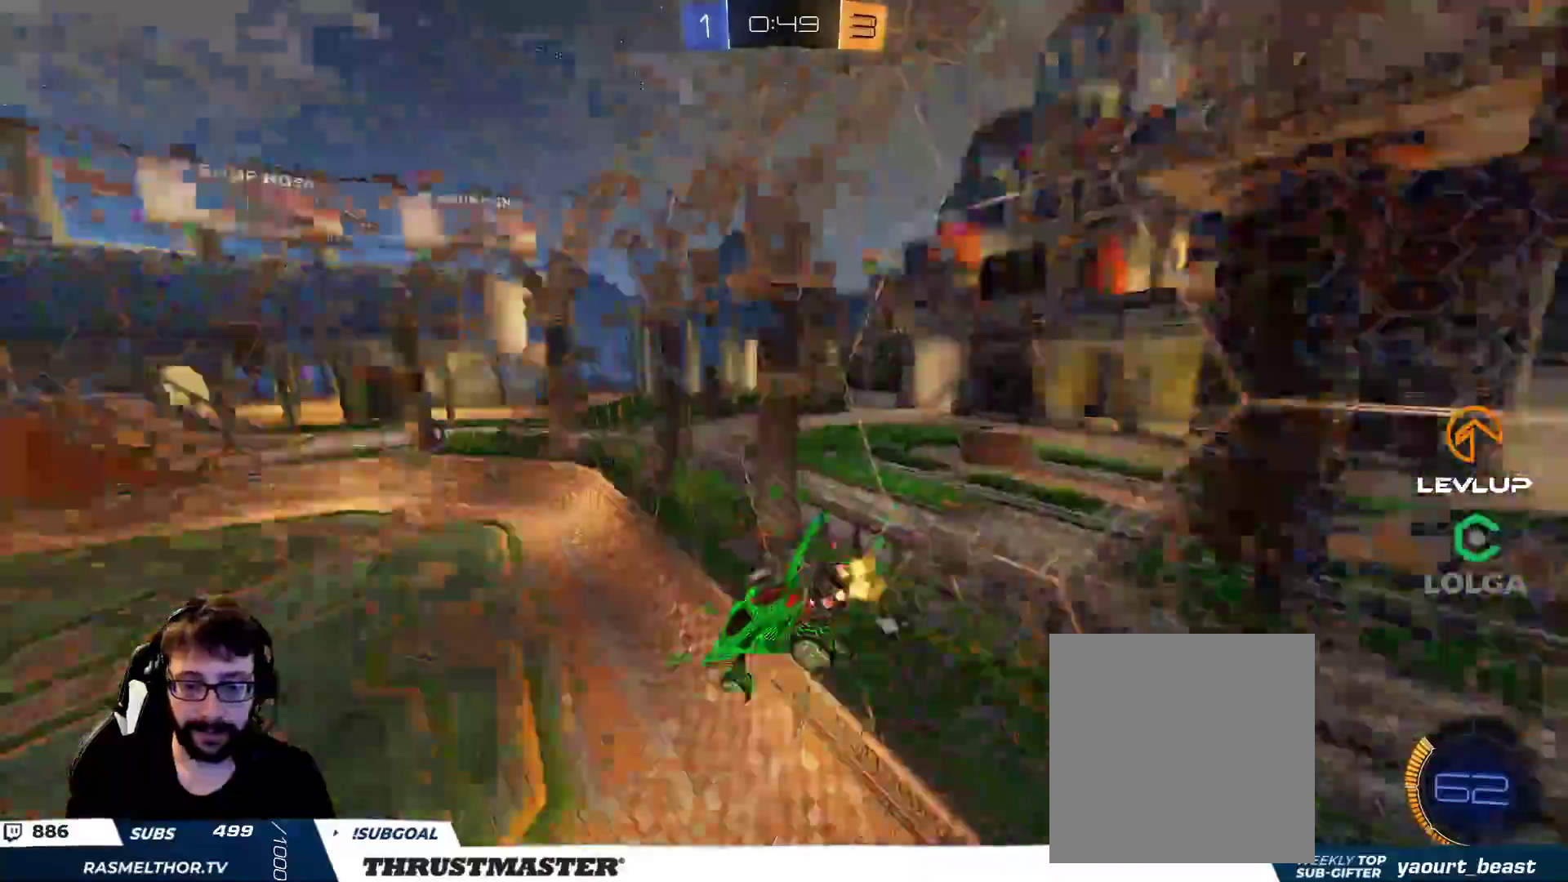
{"buttons": ["R2"], "left_stick": "left", "right_stick": "center", "events": [[167, "left_stick", "down"], [317, "left_stick", "center"], [467, "left_stick", "left"]]}
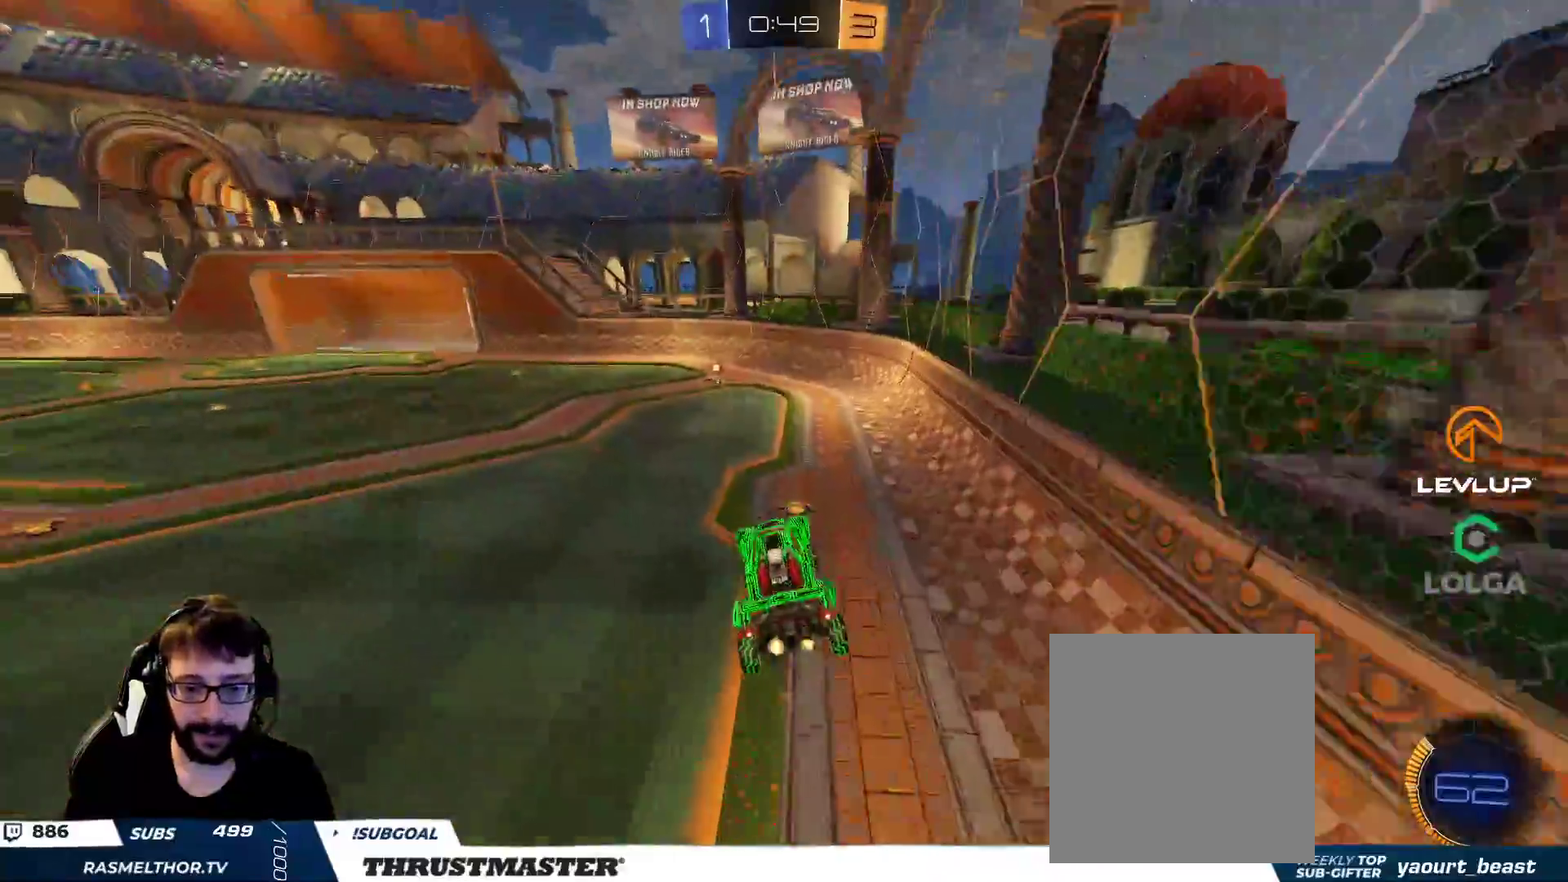
{"buttons": ["B", "Y", "R2"], "left_stick": "center", "right_stick": "center", "events": [[33, "R2", "up"], [33, "left_stick", "center"], [83, "R2", "down"], [117, "left_stick", "up"], [183, "B", "down"], [200, "left_stick", "center"], [450, "Y", "down"]]}
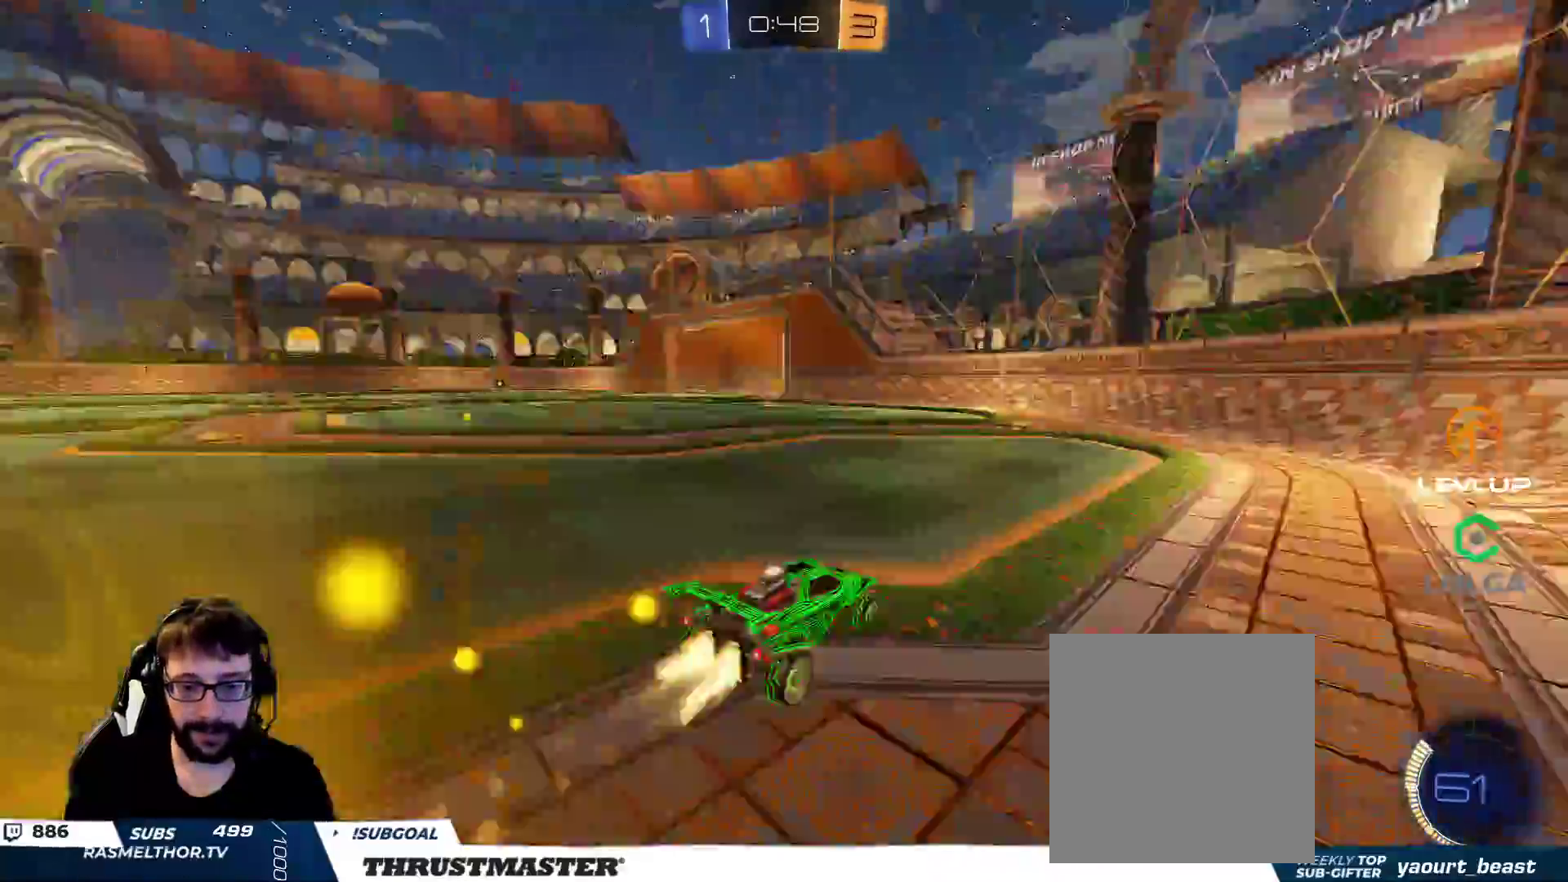
{"buttons": ["B", "L2", "R2"], "left_stick": "up-left", "right_stick": "center", "events": [[17, "B", "up"], [50, "Y", "up"], [317, "left_stick", "left"], [417, "L2", "down"], [450, "left_stick", "up-left"], [500, "B", "down"]]}
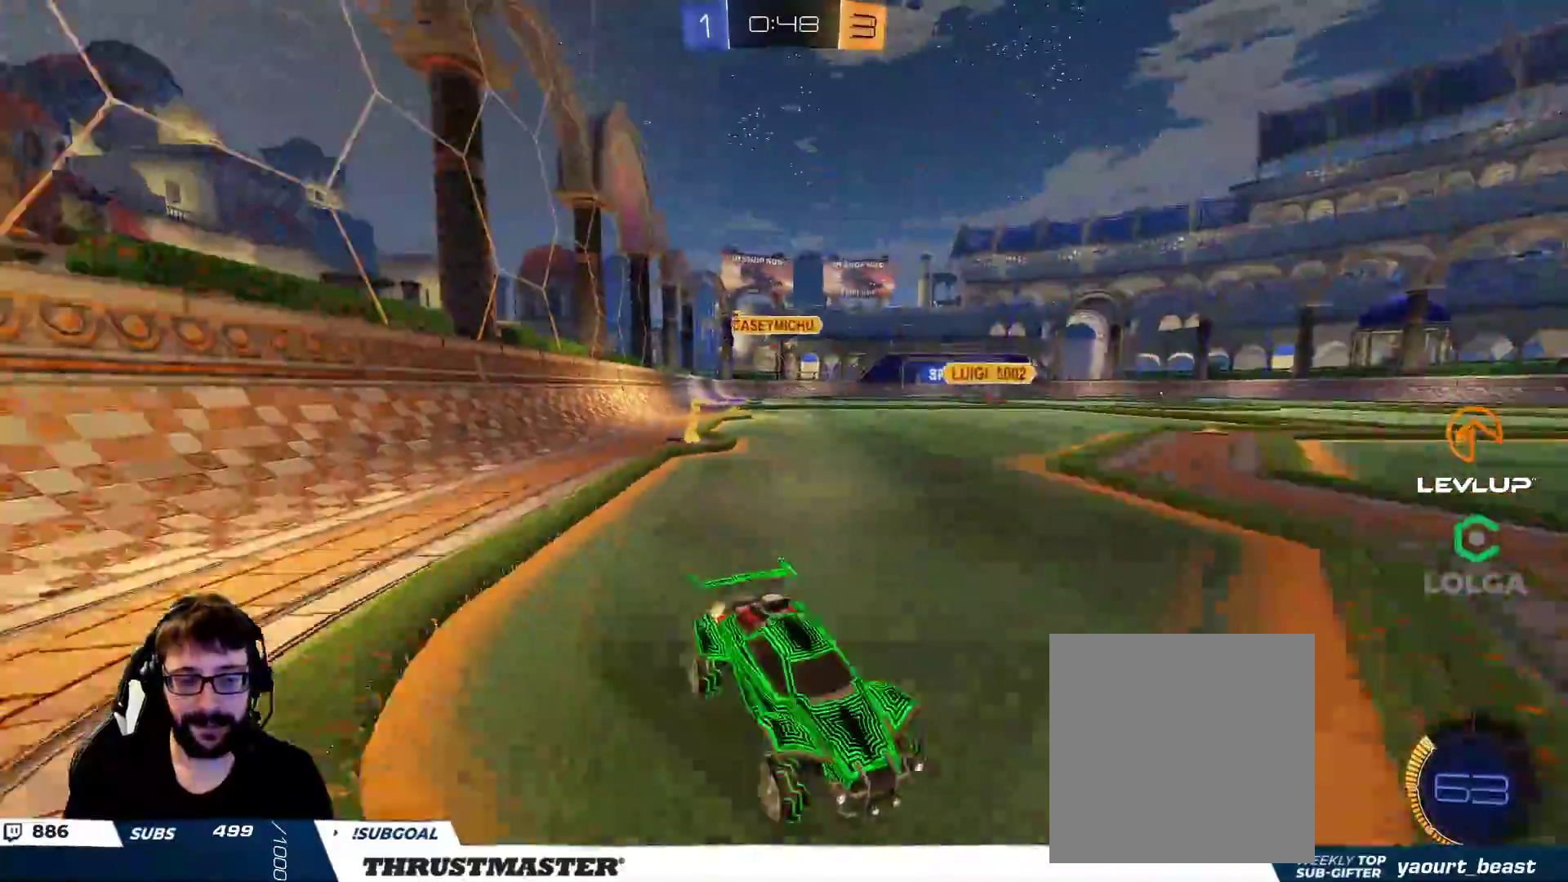
{"buttons": ["B", "R2"], "left_stick": "up-left", "right_stick": "center", "events": [[50, "L2", "up"]]}
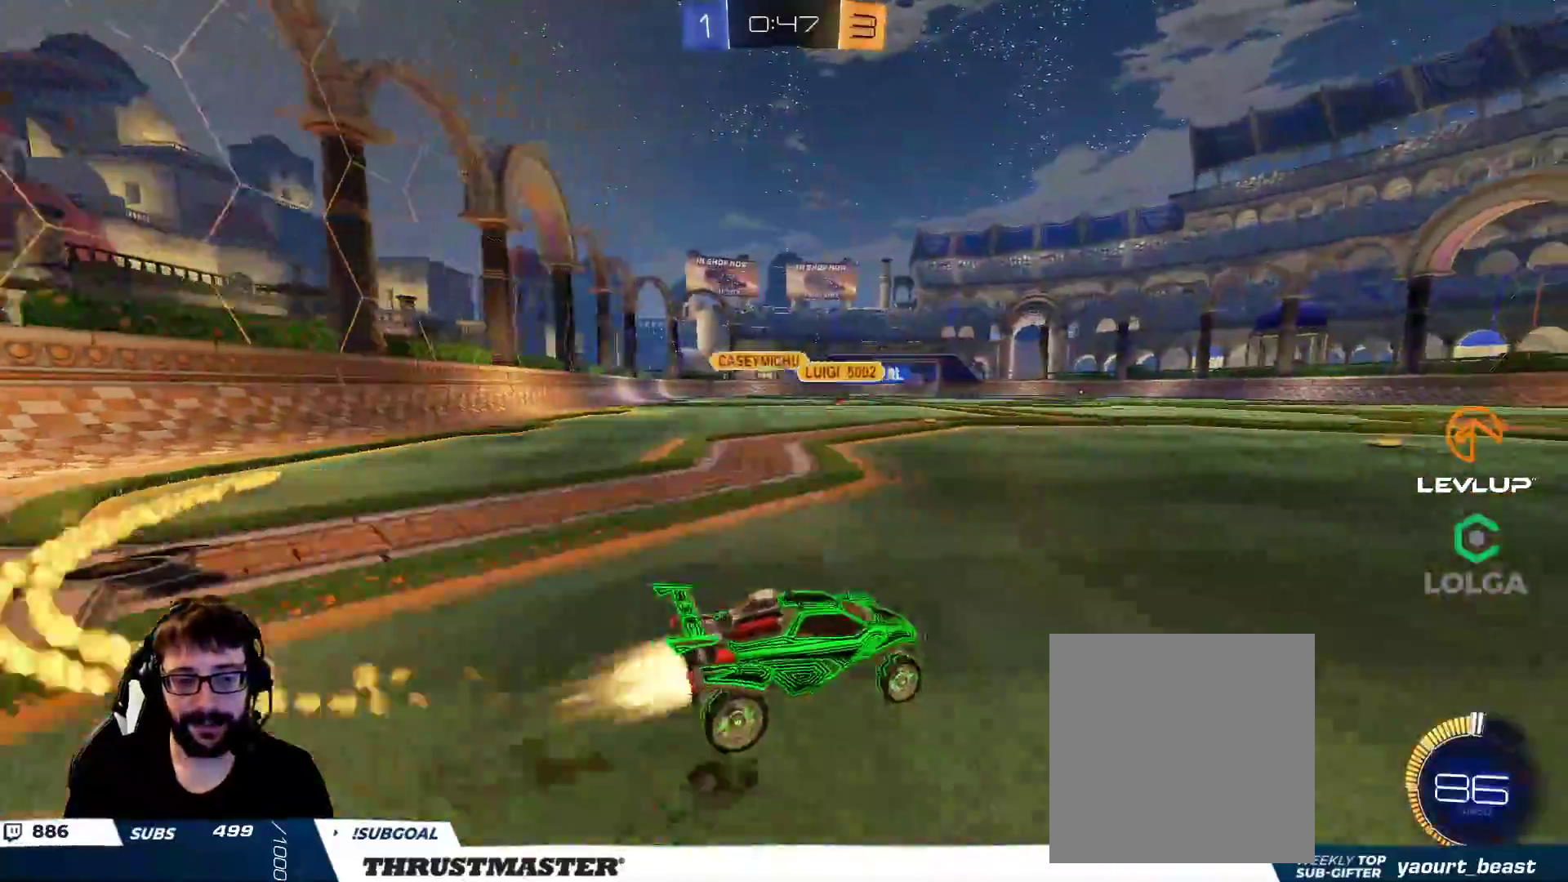
{"buttons": ["L2", "R2"], "left_stick": "down-left", "right_stick": "center", "events": [[67, "B", "up"], [117, "left_stick", "up-right"], [167, "A", "down"], [183, "left_stick", "up-left"], [200, "L2", "down"], [233, "A", "up"], [300, "A", "down"], [350, "A", "up"], [350, "left_stick", "down-left"]]}
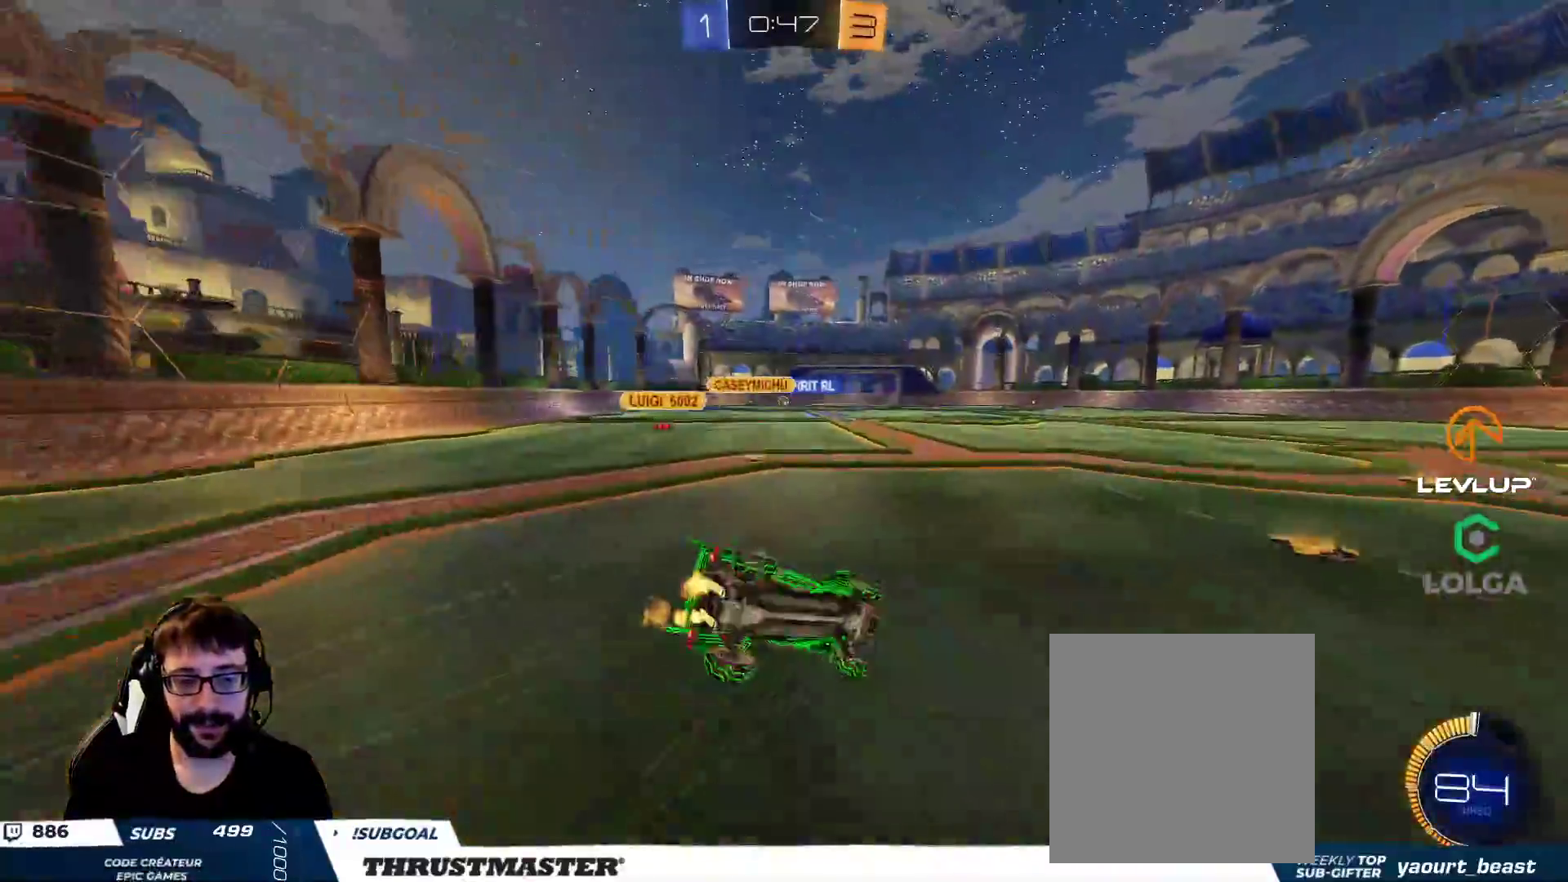
{"buttons": ["R2"], "left_stick": "center", "right_stick": "center", "events": [[50, "left_stick", "left"], [167, "left_stick", "down-left"], [450, "L2", "up"], [500, "left_stick", "center"]]}
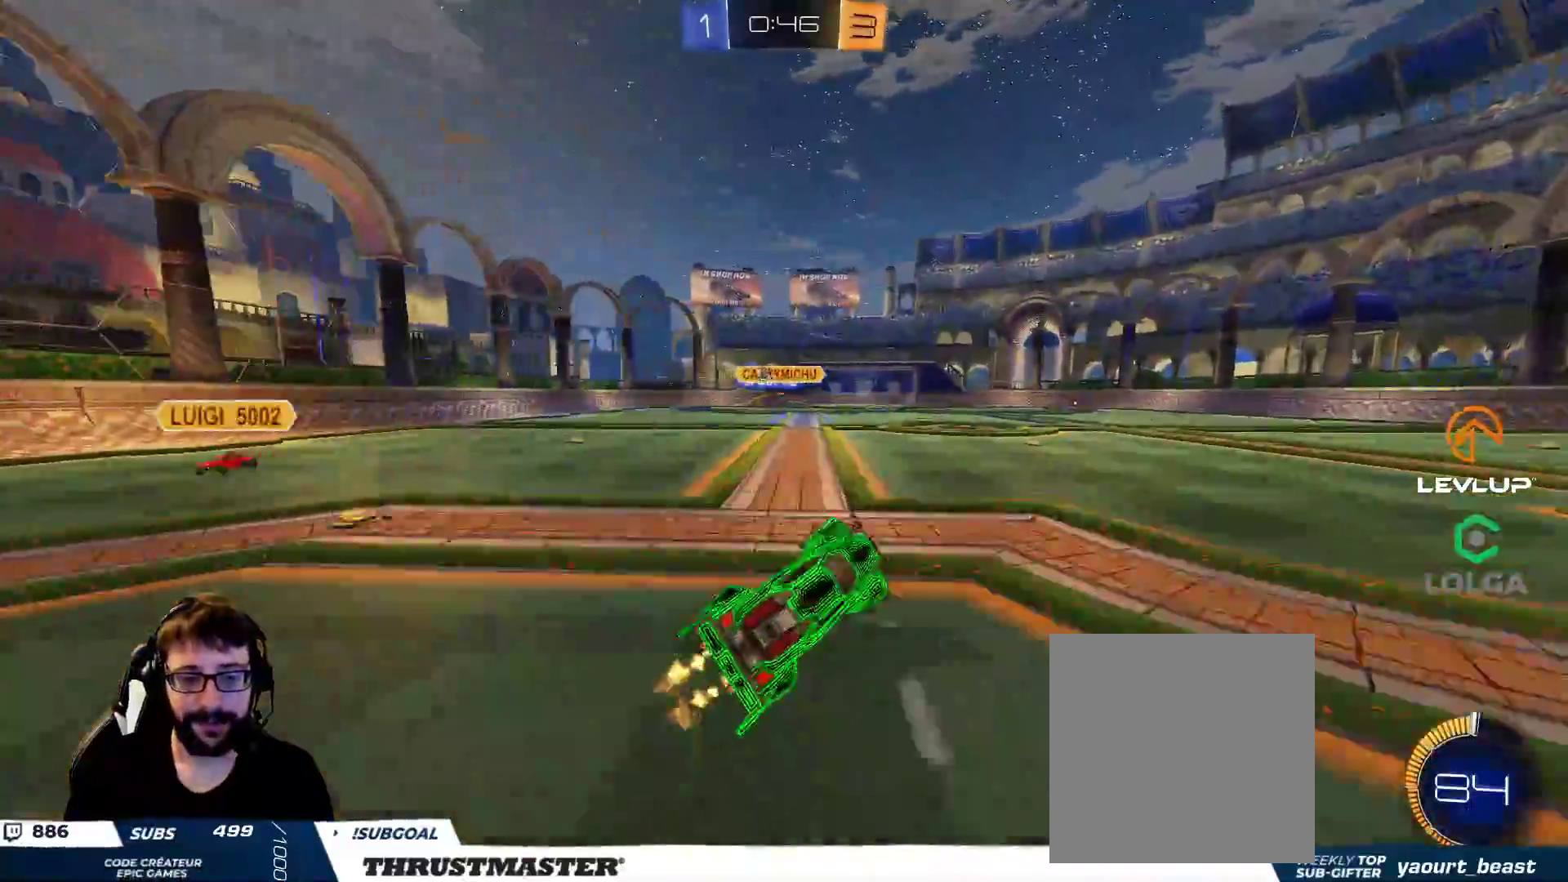
{"buttons": ["R2"], "left_stick": "left", "right_stick": "center", "events": [[217, "left_stick", "left"]]}
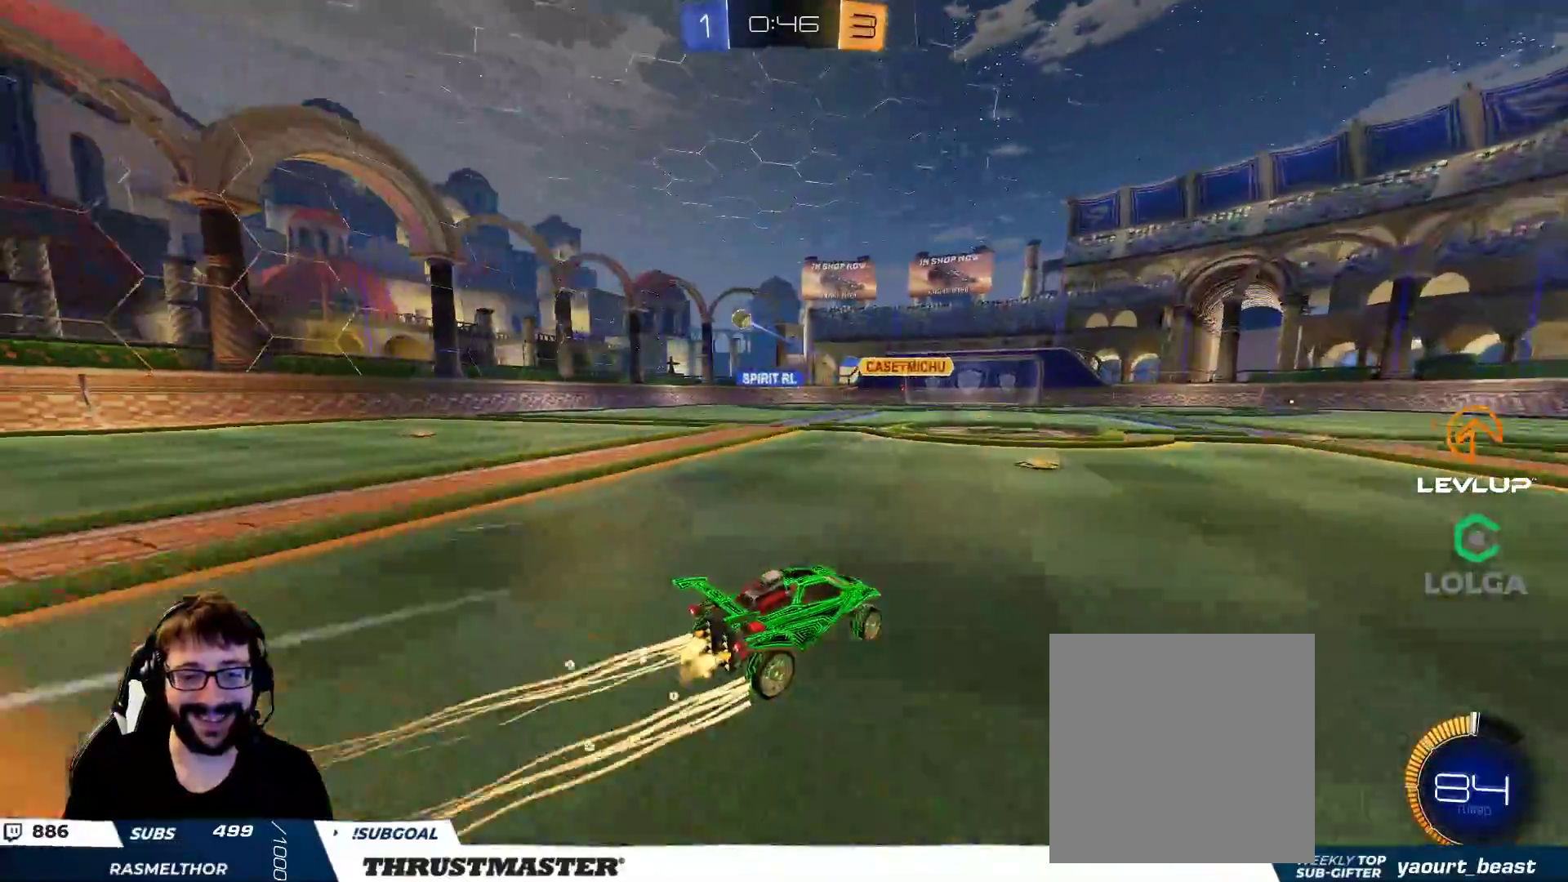
{"buttons": ["R2"], "left_stick": "center", "right_stick": "center", "events": [[67, "left_stick", "center"], [233, "left_stick", "up-left"], [467, "left_stick", "center"]]}
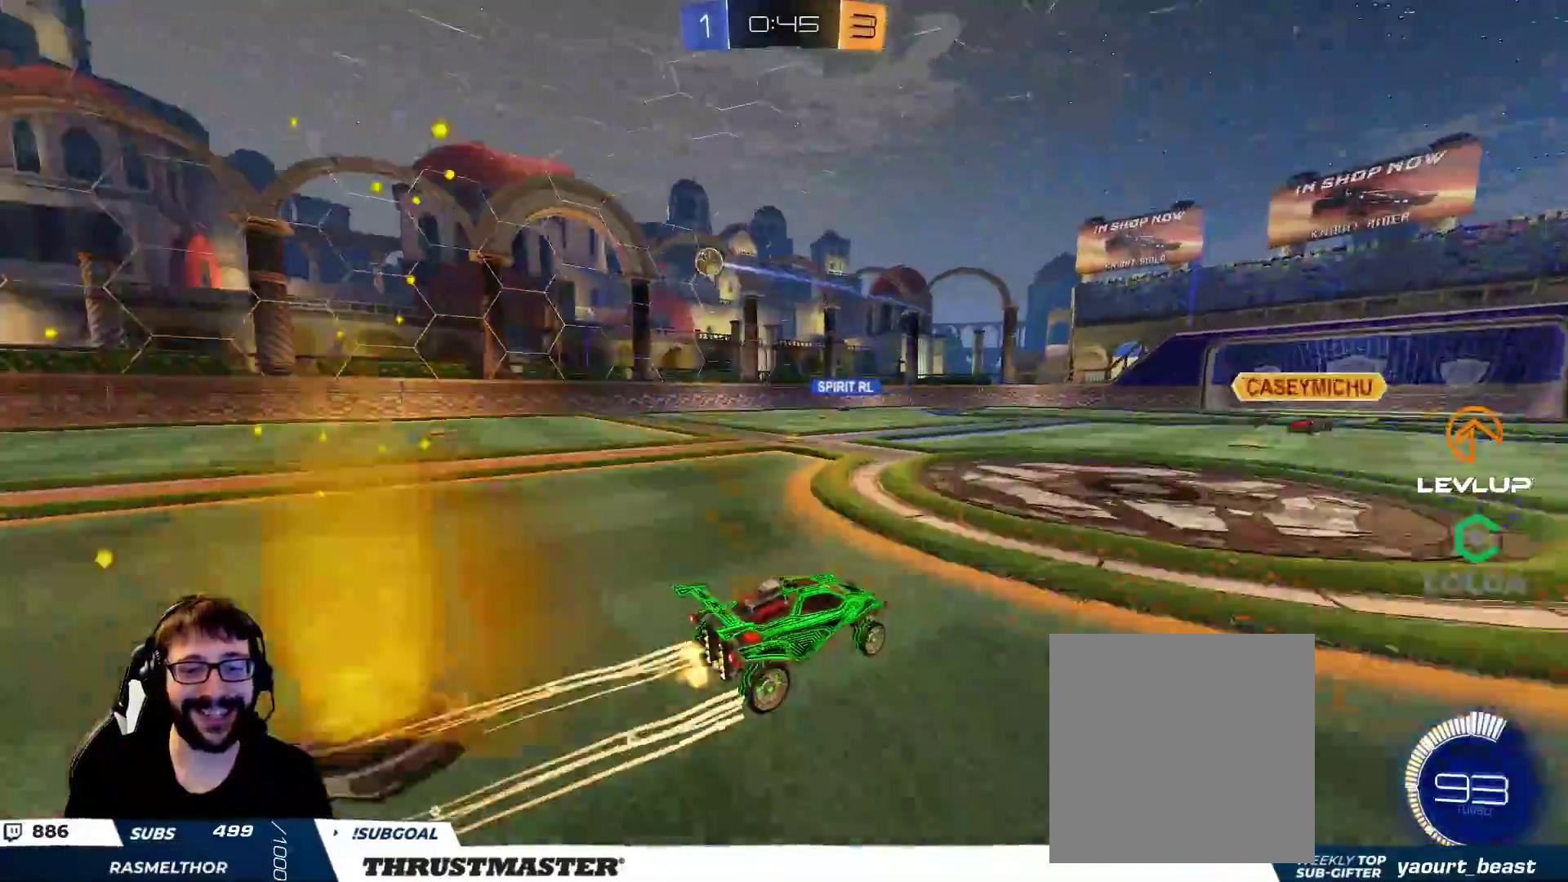
{"buttons": ["R2"], "left_stick": "center", "right_stick": "center", "events": [[83, "left_stick", "left"], [233, "left_stick", "right"], [300, "left_stick", "center"]]}
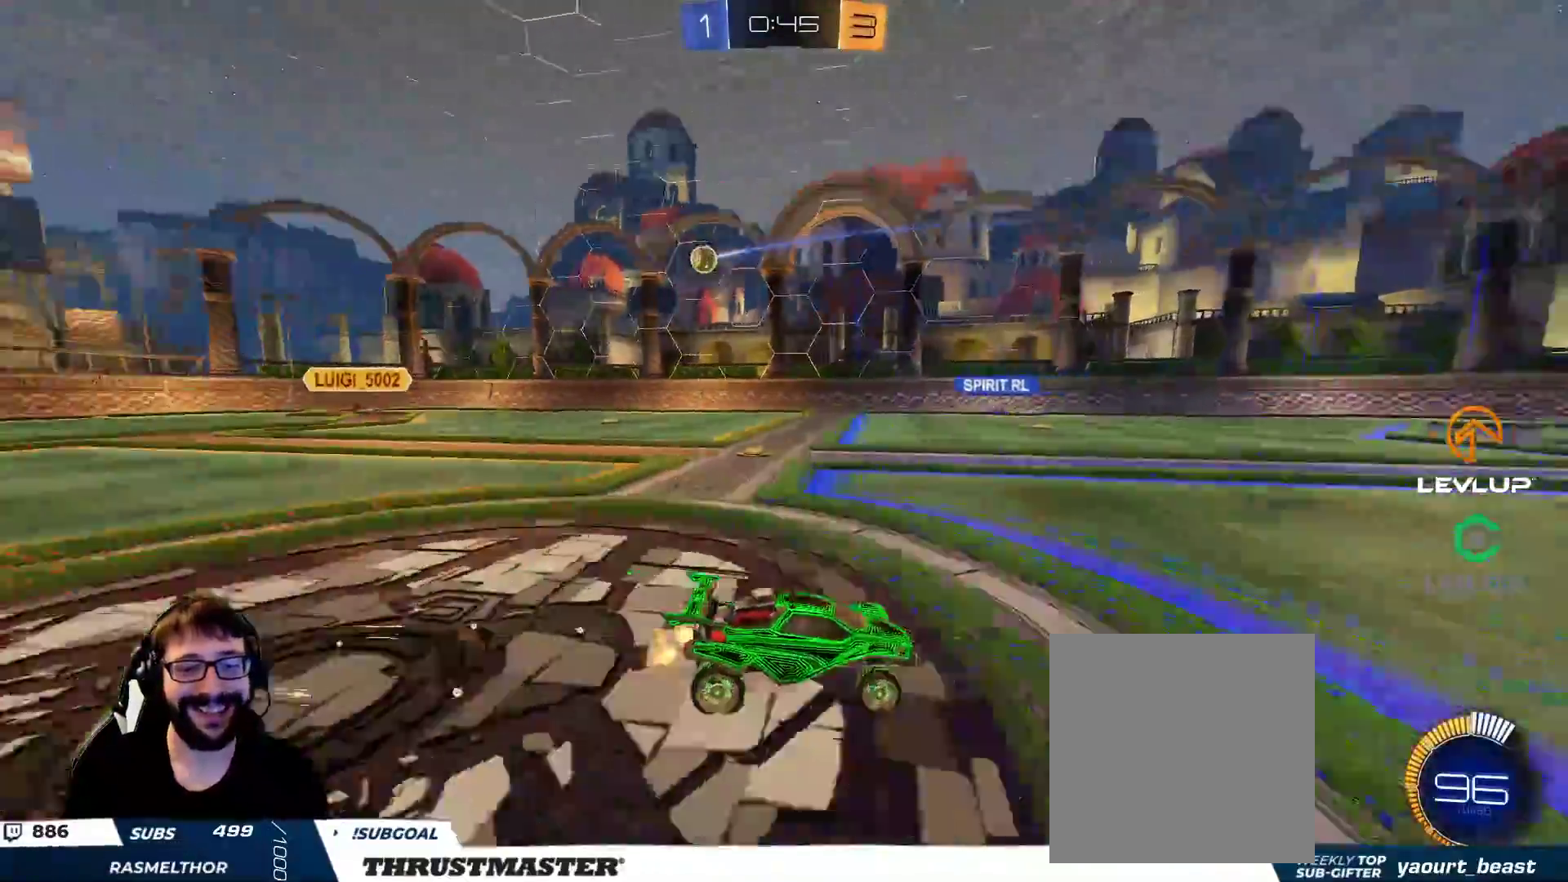
{"buttons": ["R2"], "left_stick": "up-left", "right_stick": "center", "events": [[17, "left_stick", "right"], [100, "left_stick", "center"], [150, "left_stick", "up-left"], [283, "L2", "down"], [400, "L2", "up"]]}
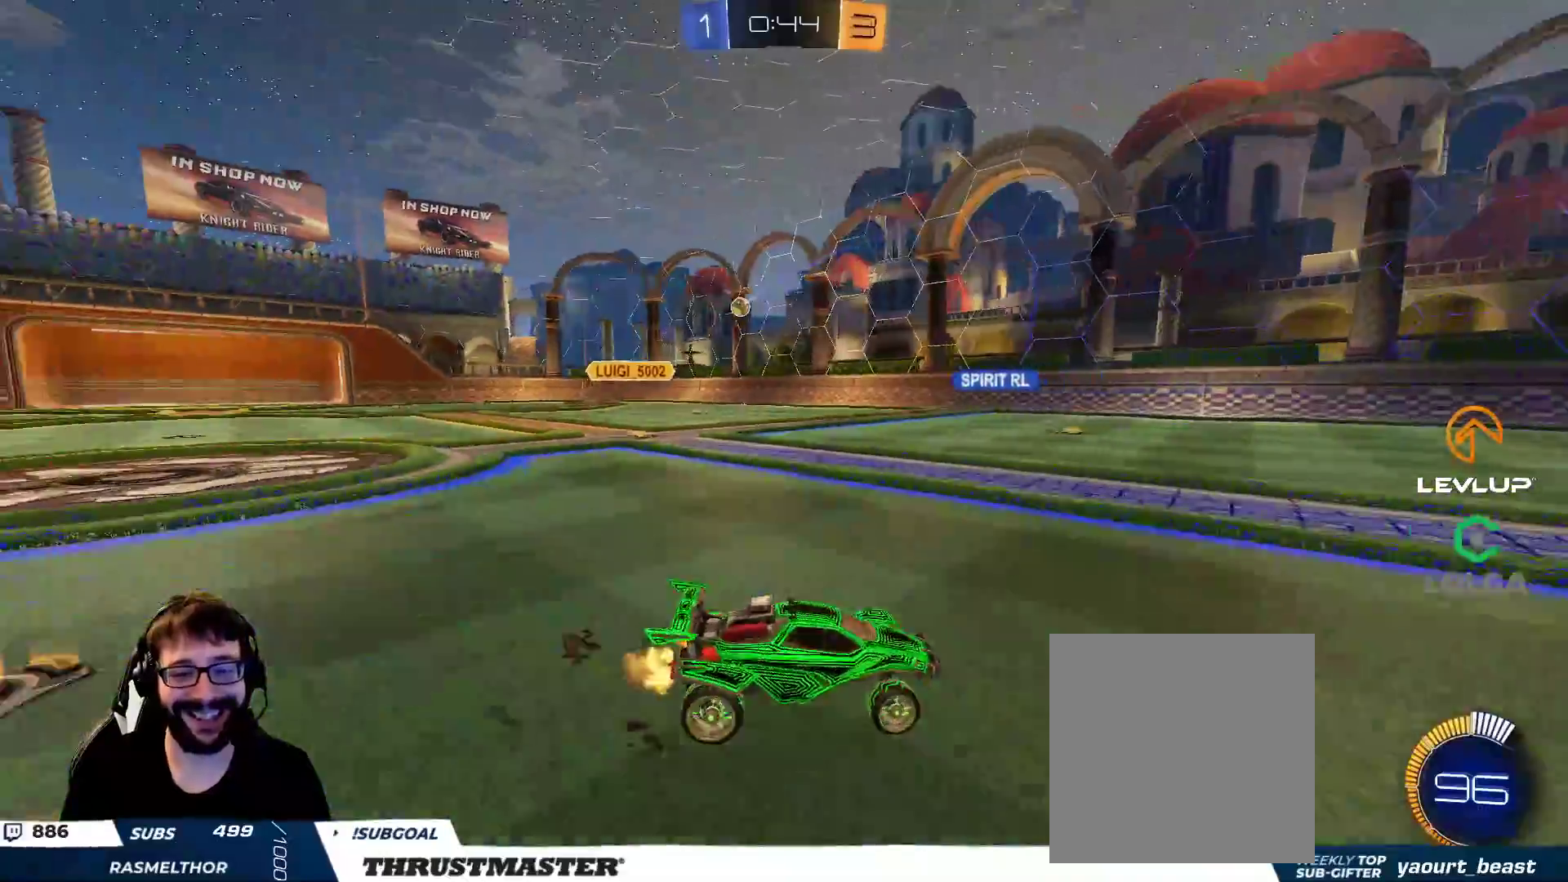
{"buttons": ["R2"], "left_stick": "right", "right_stick": "center", "events": [[367, "left_stick", "center"], [467, "left_stick", "right"]]}